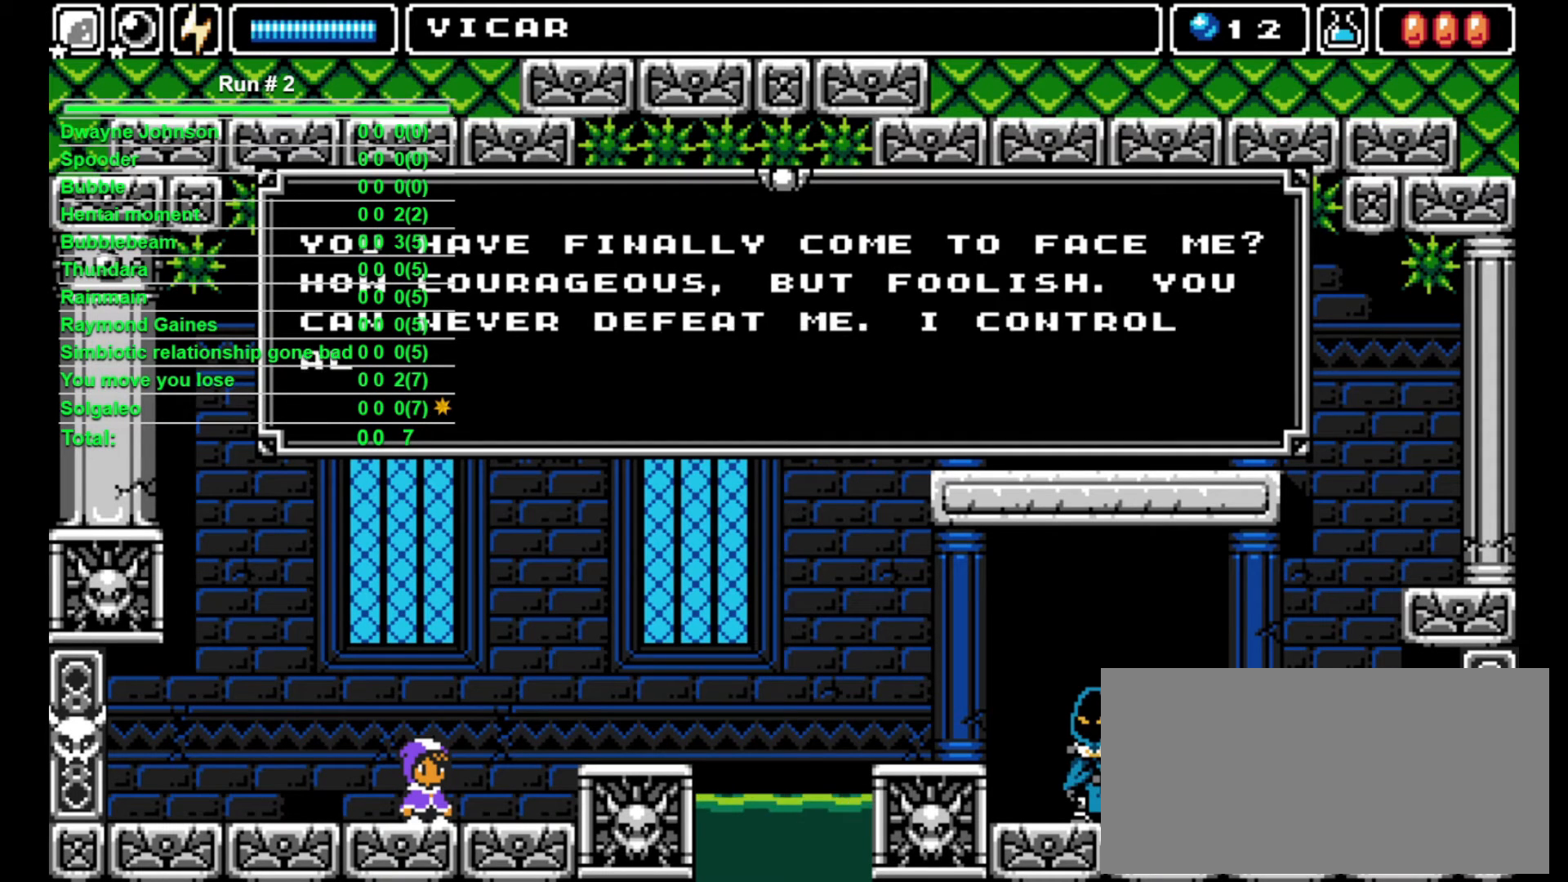
Gameplay with a controller (arcade stick); each line is a JSON object with the inputs held at the frame after it. "events" lists button and stick changes between this image and that frame as [ms after this image, input, new state], when the widget could be followed in between. Not read: L3 R3.
{"buttons": [], "events": [[167, "SQUARE", "down"], [233, "SQUARE", "up"], [333, "SQUARE", "down"], [367, "SQUARE", "up"], [400, "SQUARE", "down"], [467, "SQUARE", "up"]]}
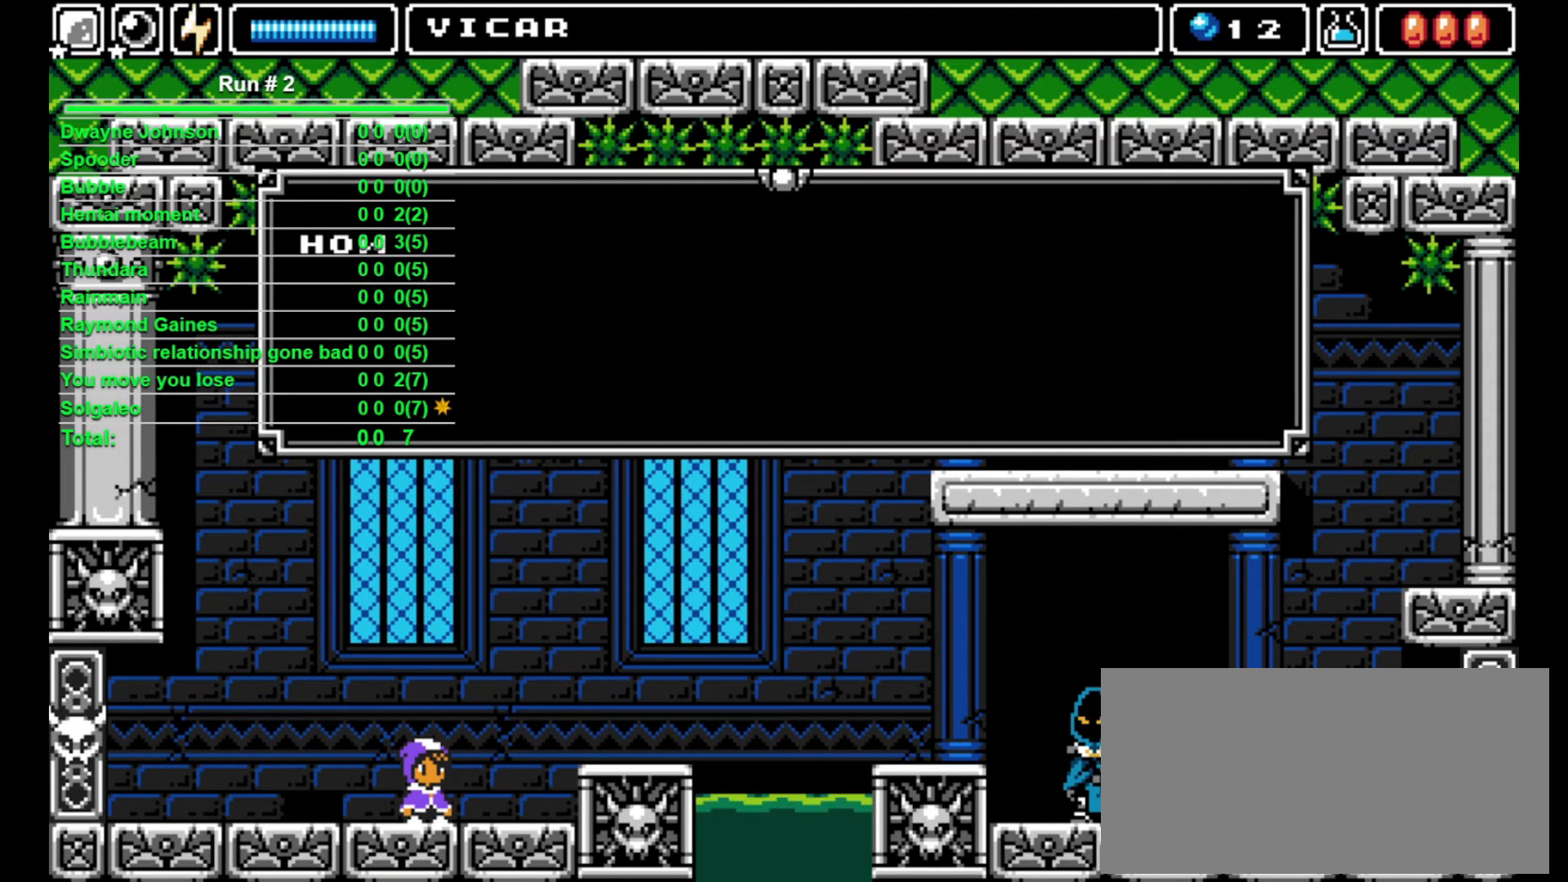
{"buttons": [], "events": [[33, "SQUARE", "down"], [67, "SQUARE", "up"], [167, "SQUARE", "down"], [200, "SQUARE", "up"], [400, "SQUARE", "down"], [467, "SQUARE", "up"]]}
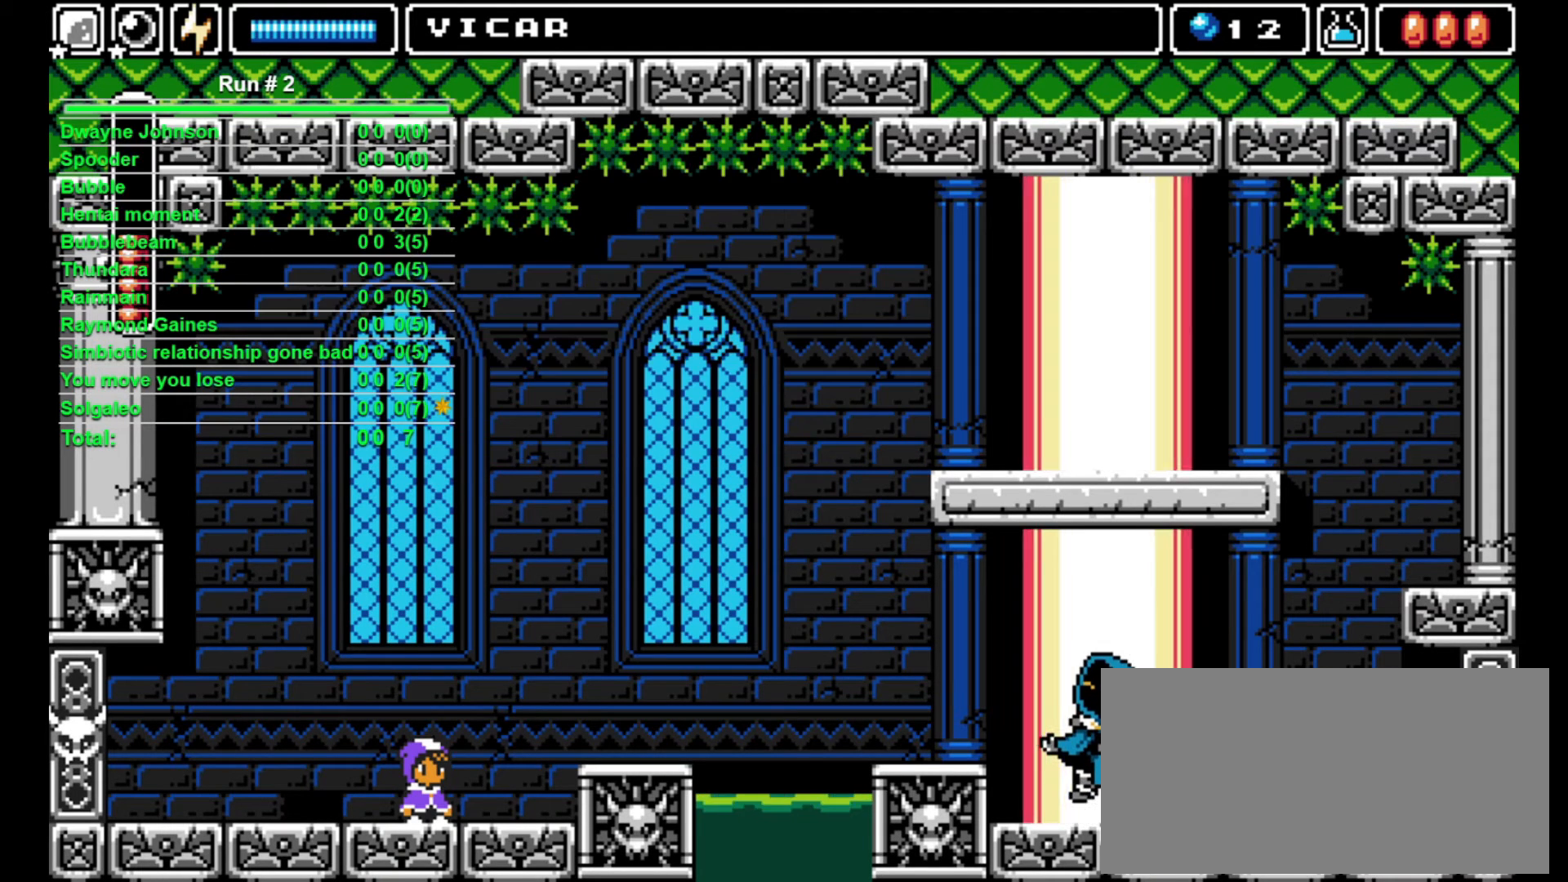
{"buttons": ["DPAD_RIGHT"], "events": [[467, "DPAD_RIGHT", "down"]]}
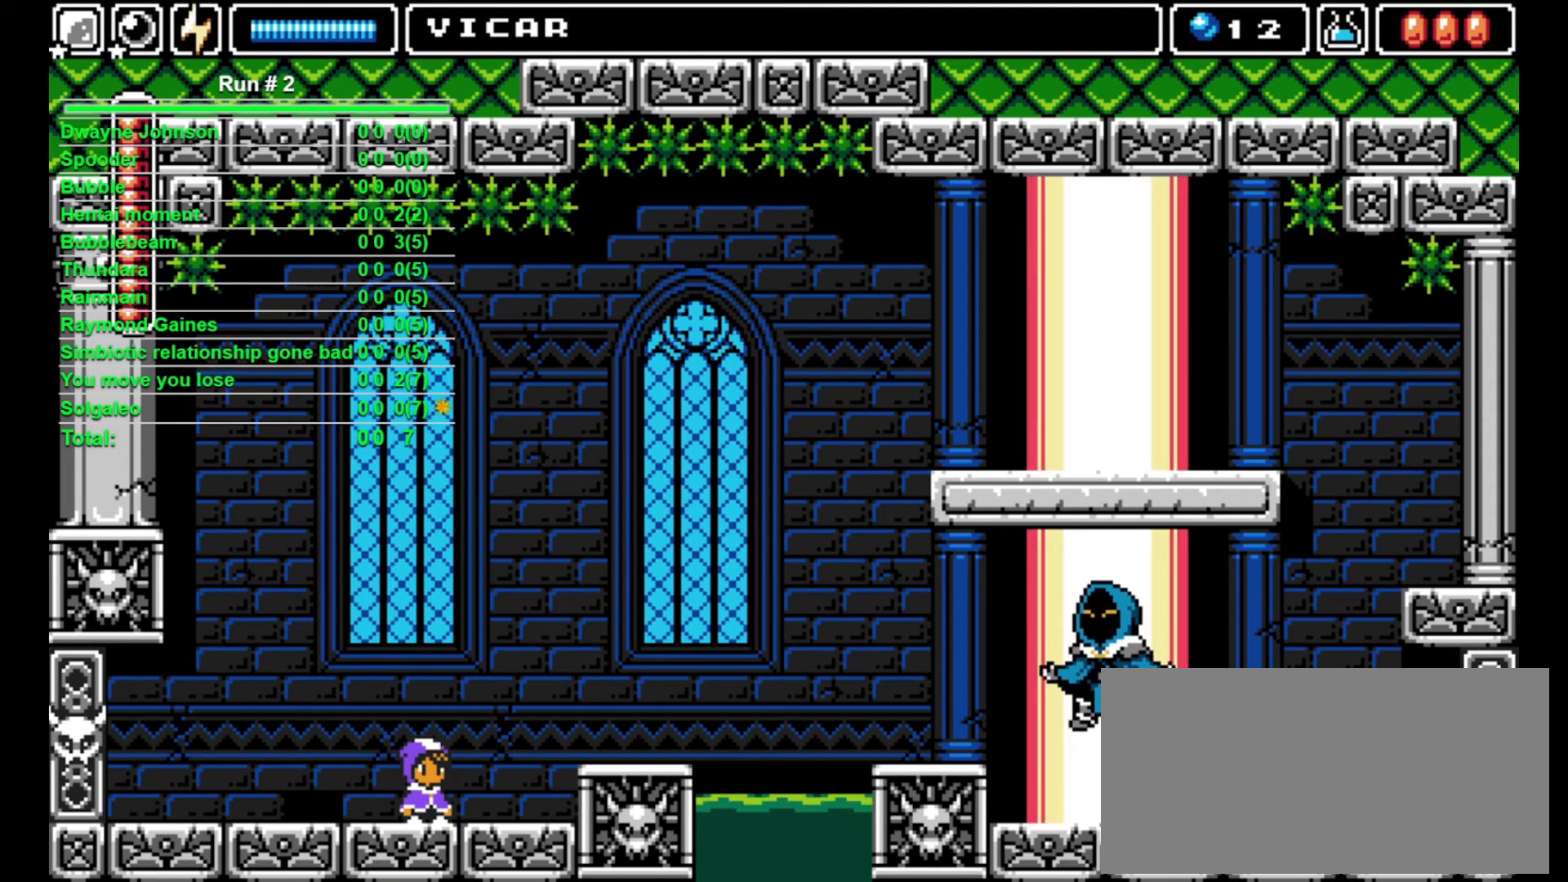
{"buttons": ["DPAD_RIGHT"], "events": []}
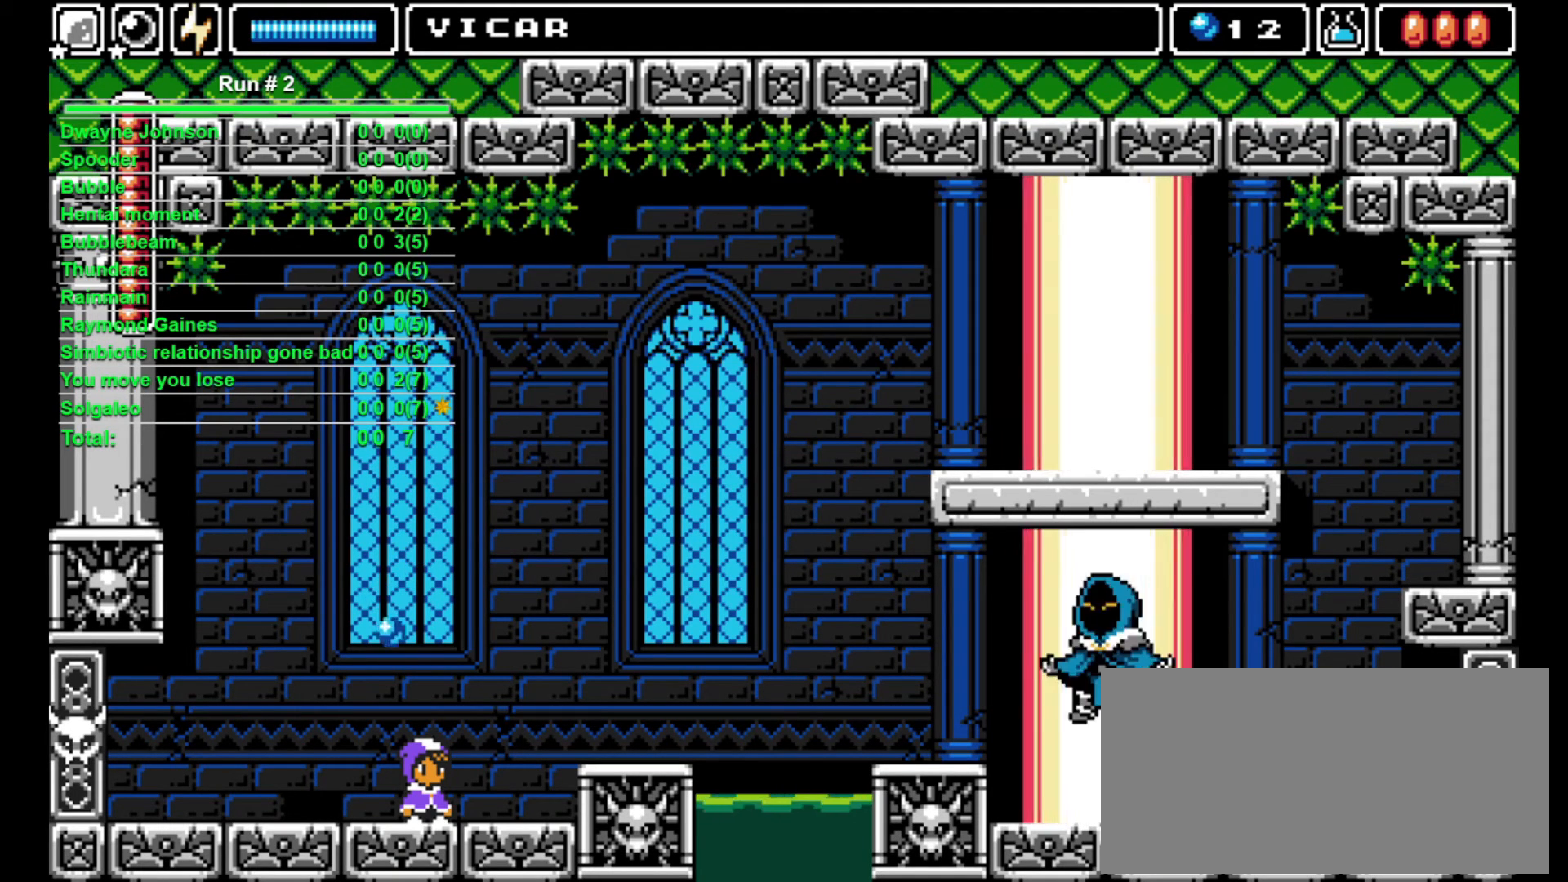
{"buttons": ["DPAD_RIGHT"], "events": []}
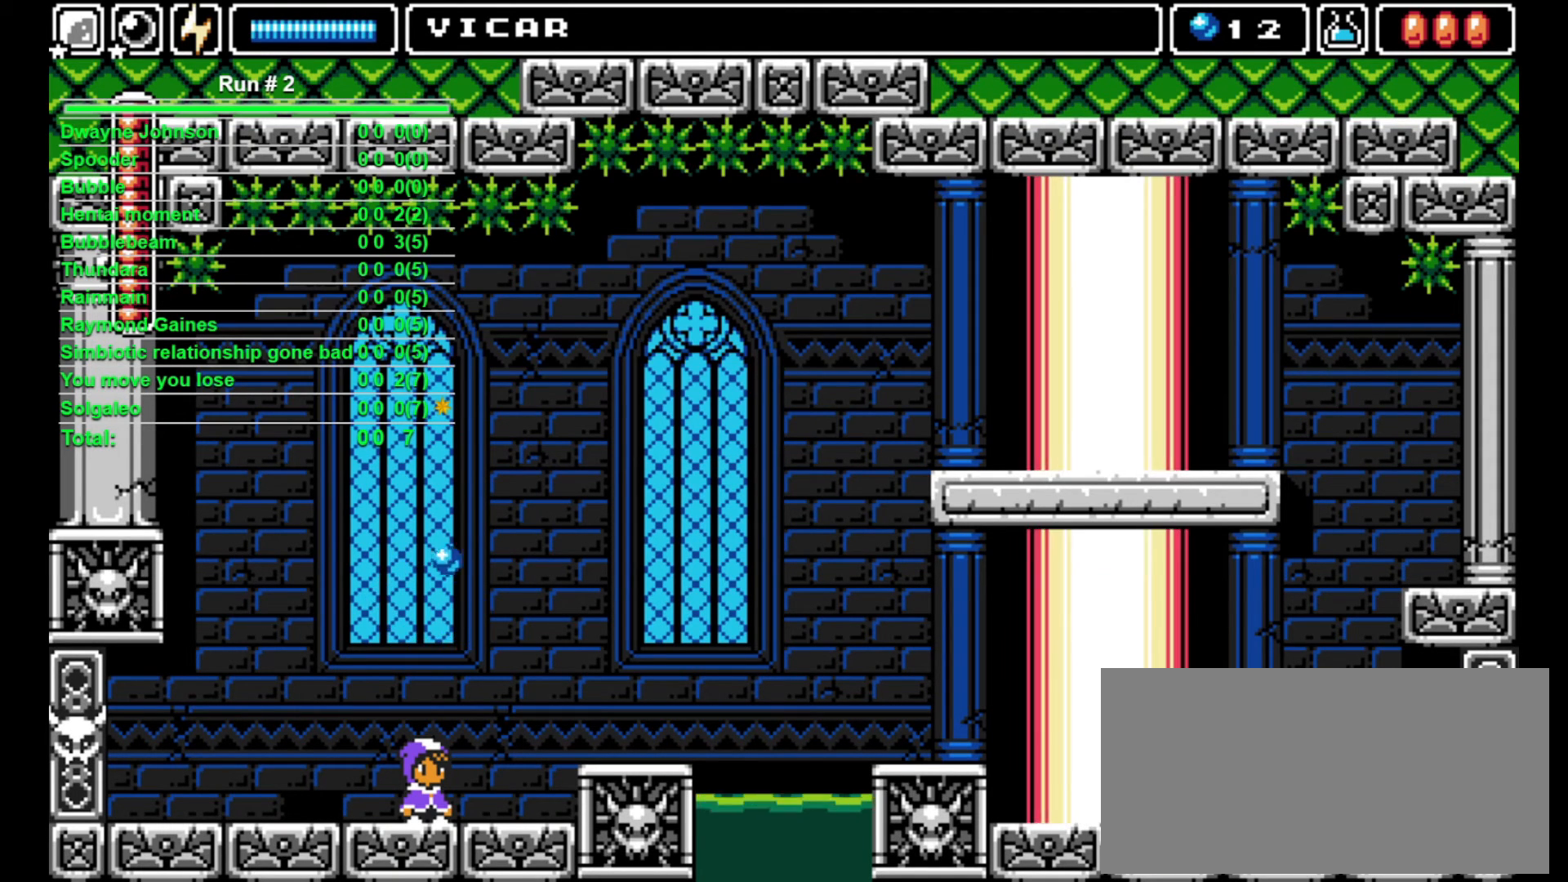
{"buttons": ["DPAD_RIGHT"], "events": []}
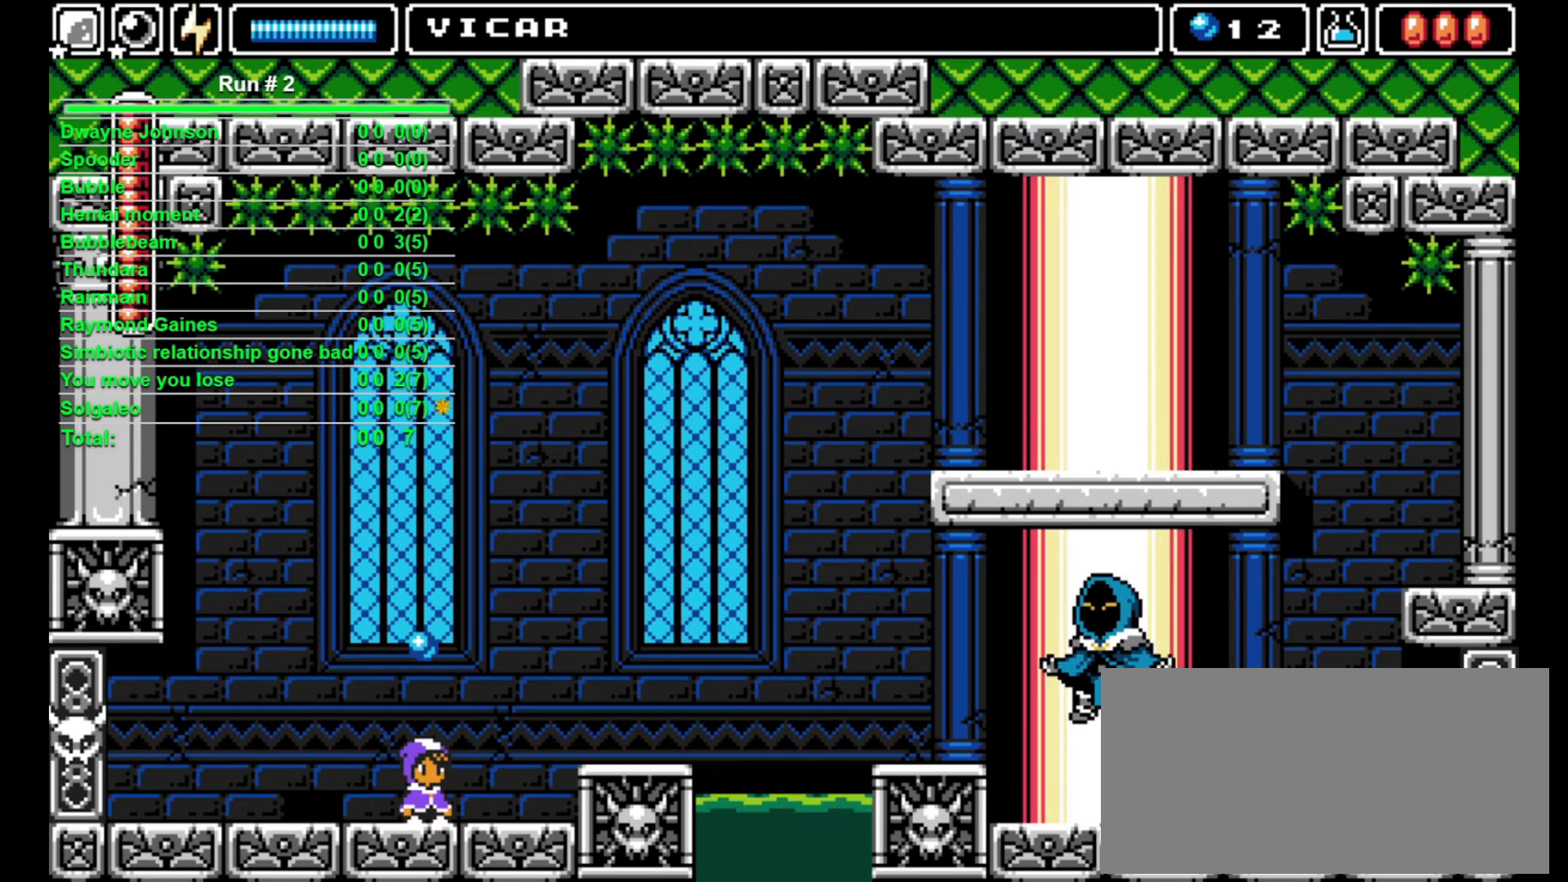
{"buttons": ["DPAD_RIGHT"], "events": []}
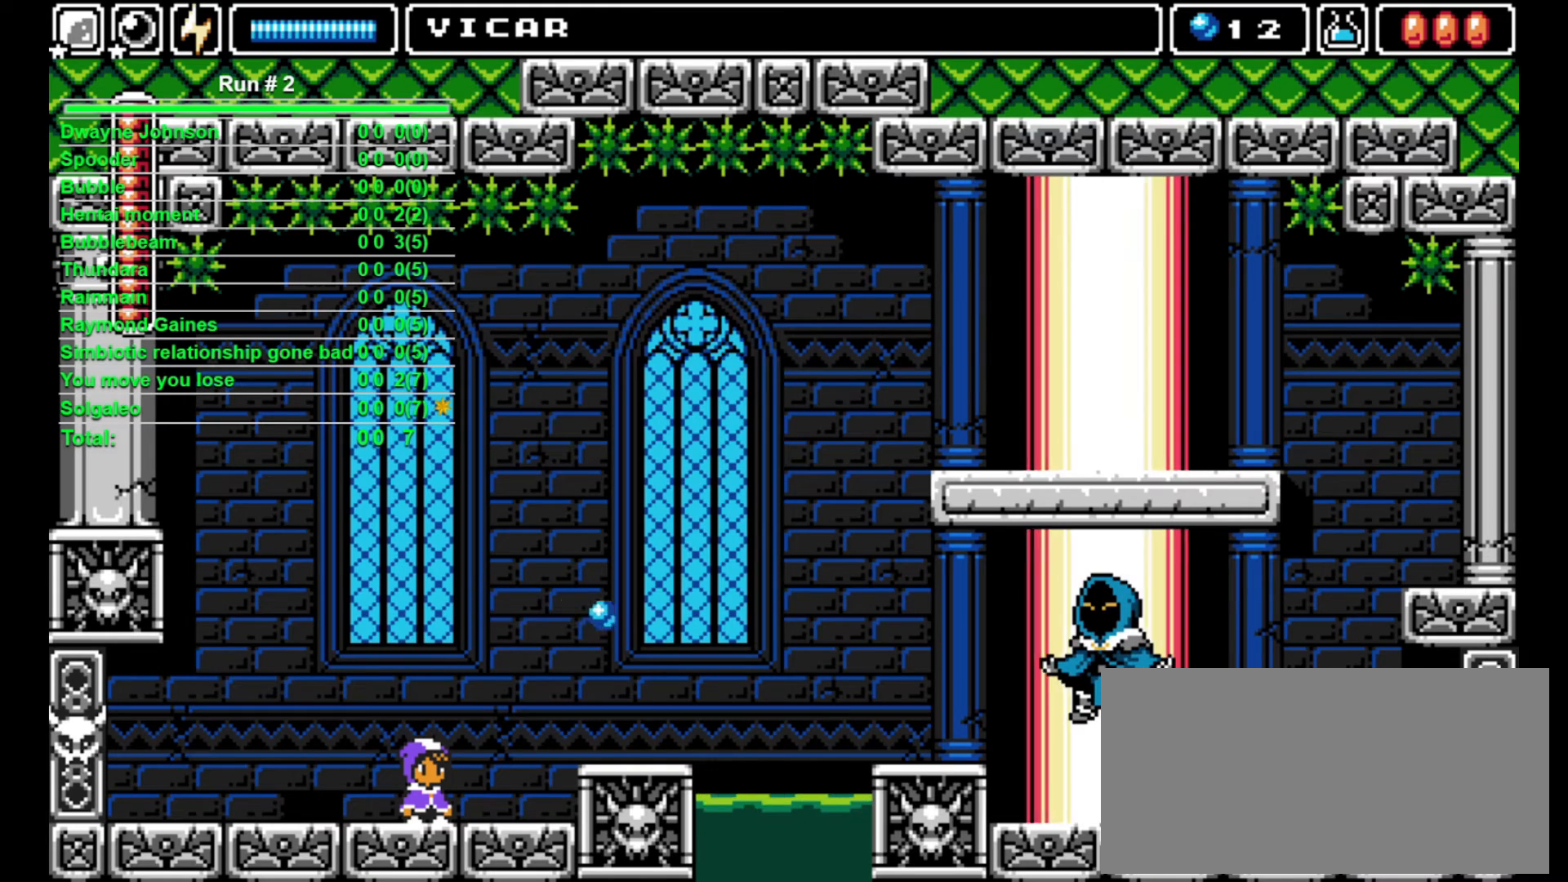
{"buttons": ["DPAD_RIGHT"], "events": []}
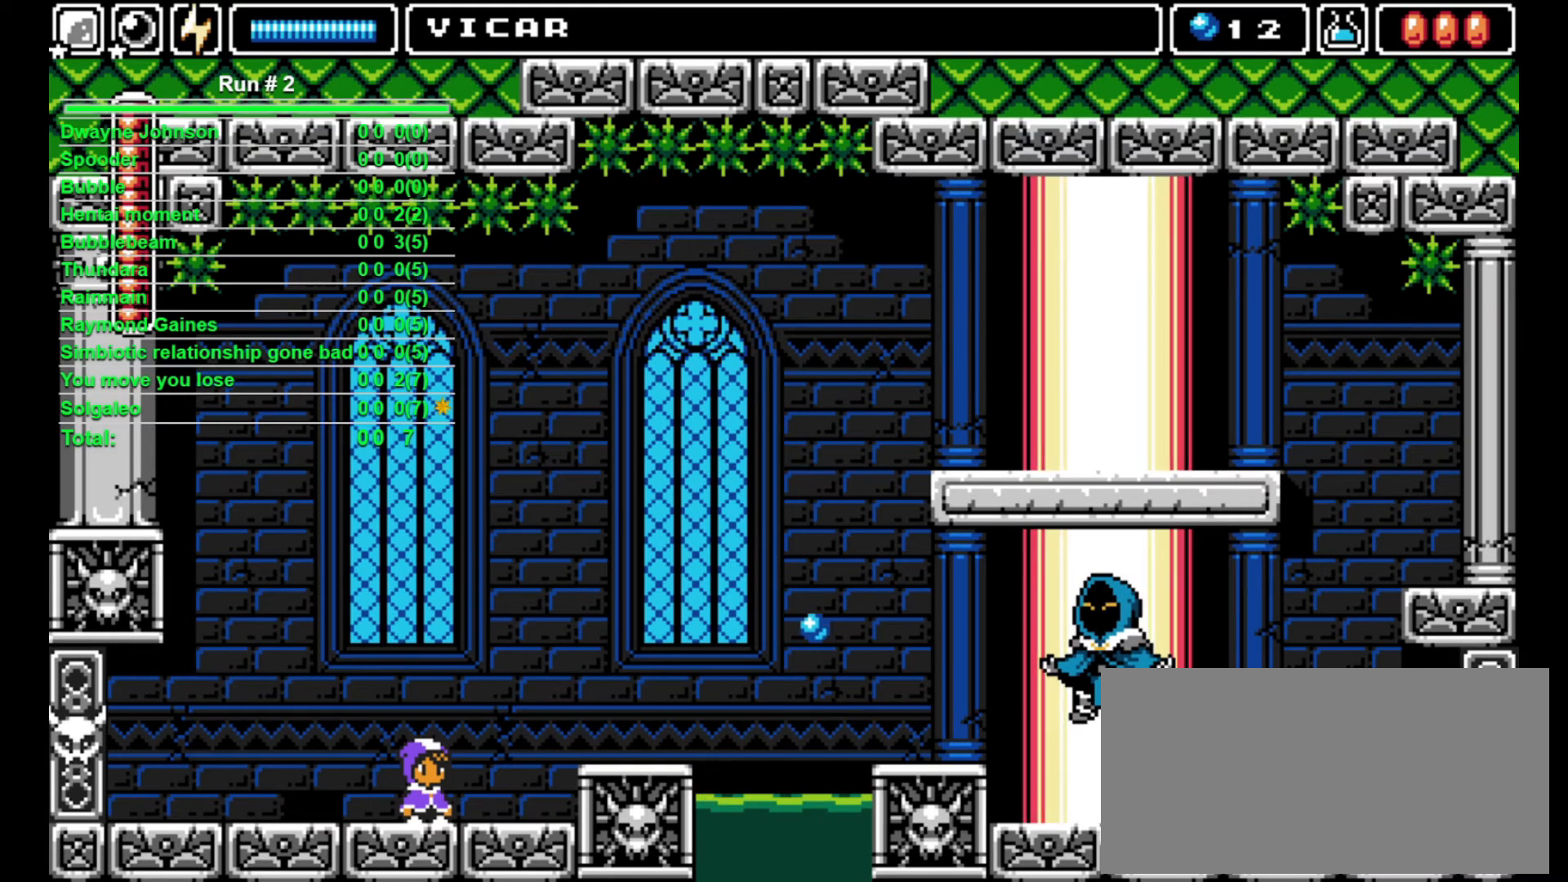
{"buttons": ["DPAD_RIGHT"], "events": []}
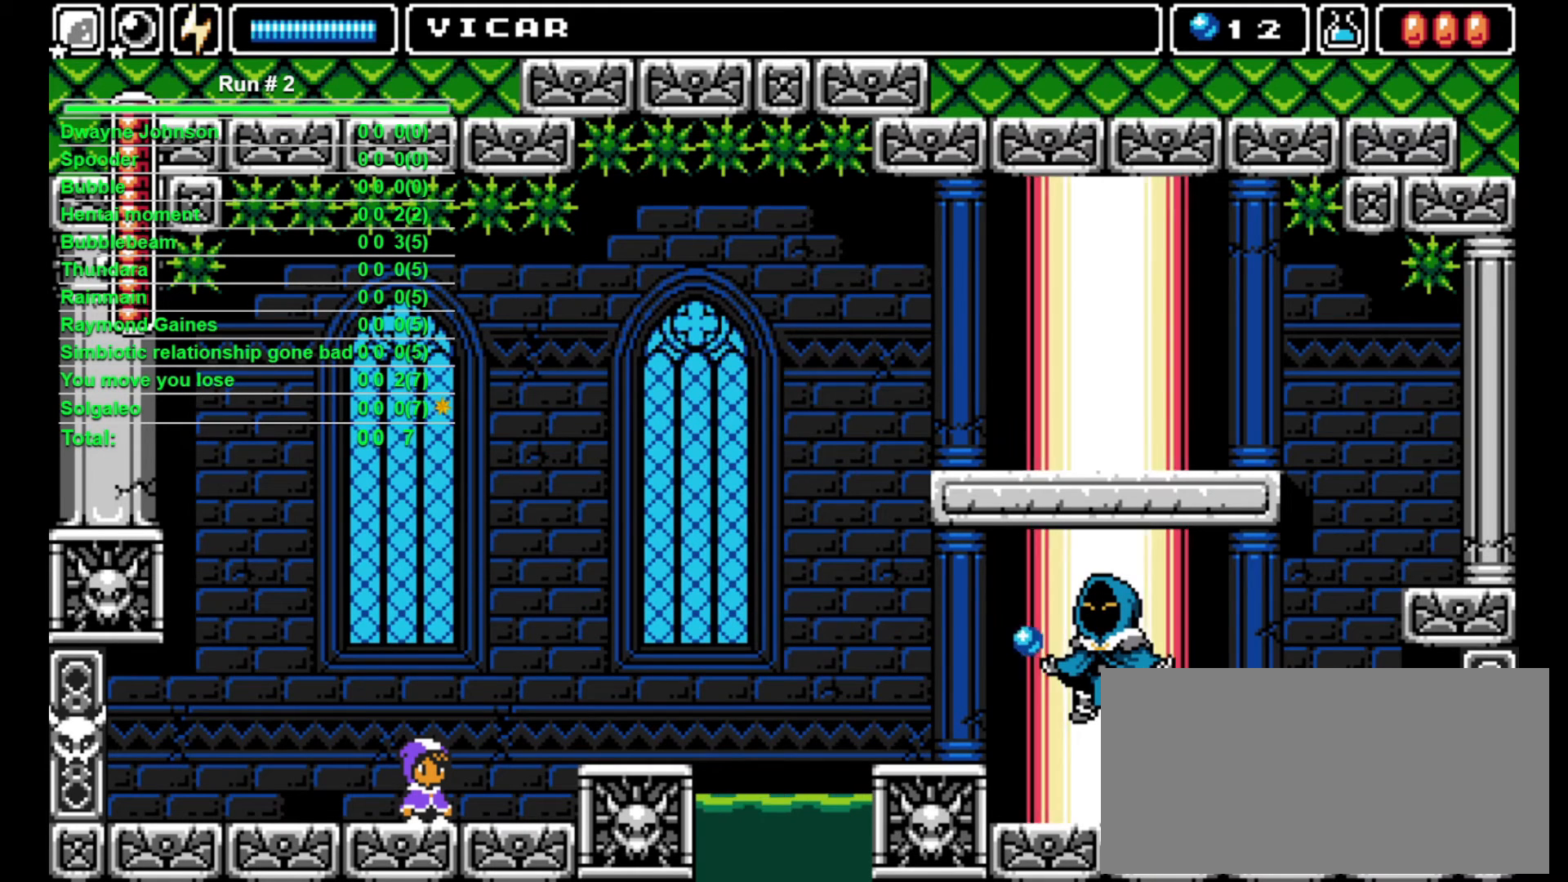
{"buttons": ["CROSS", "DPAD_RIGHT"], "events": [[467, "CROSS", "down"]]}
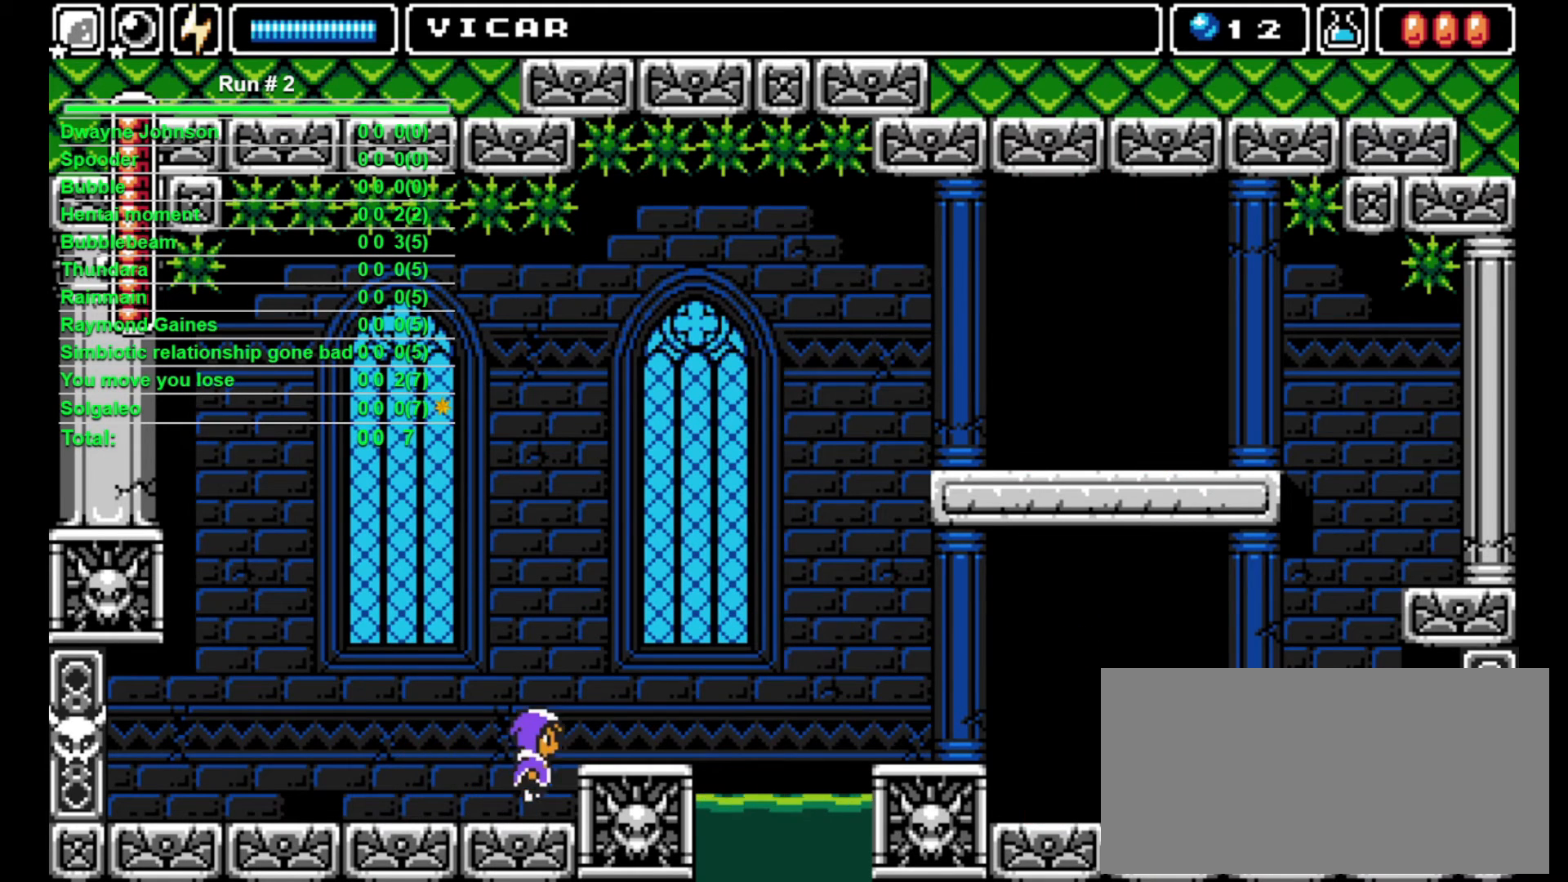
{"buttons": ["DPAD_LEFT"], "events": [[67, "CROSS", "up"], [467, "DPAD_LEFT", "down"], [467, "DPAD_RIGHT", "up"]]}
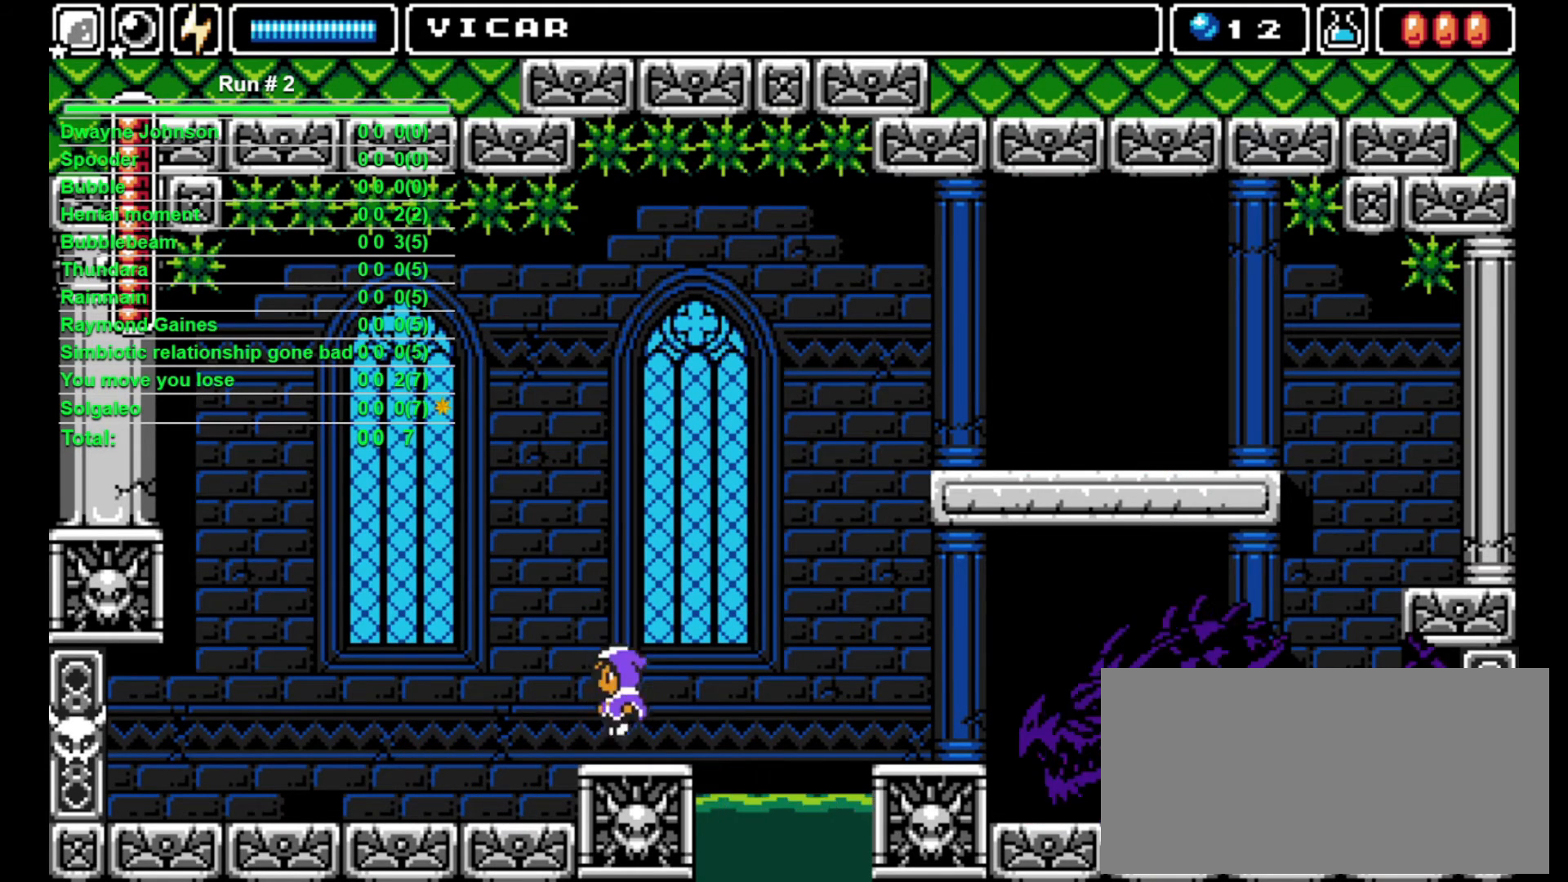
{"buttons": [], "events": [[67, "DPAD_LEFT", "up"], [167, "DPAD_LEFT", "down"], [200, "DPAD_LEFT", "up"]]}
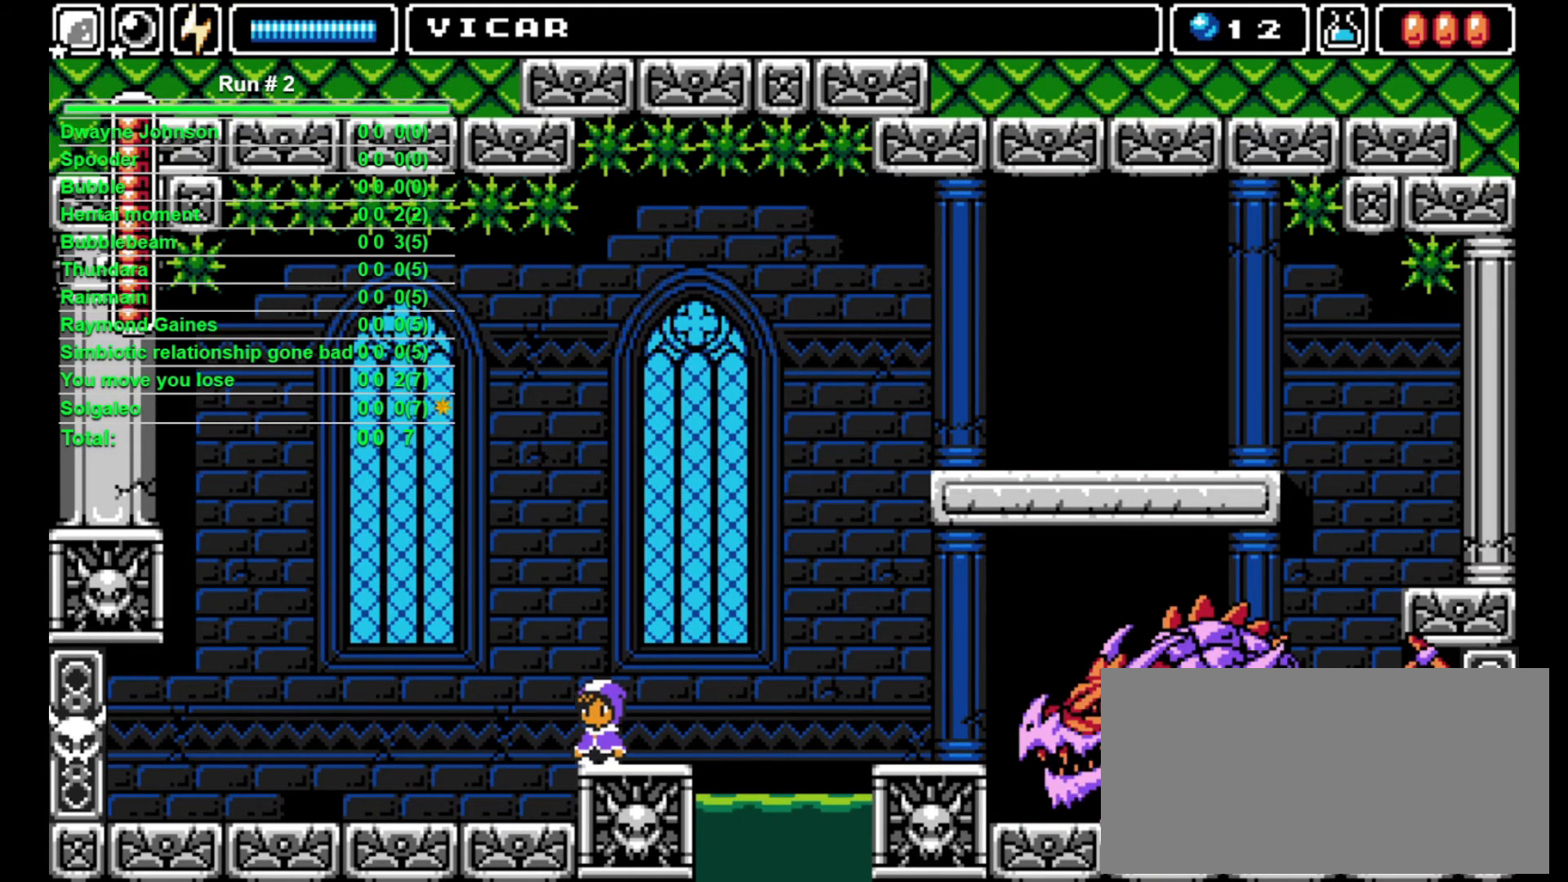
{"buttons": ["DPAD_LEFT"], "events": [[367, "DPAD_LEFT", "down"]]}
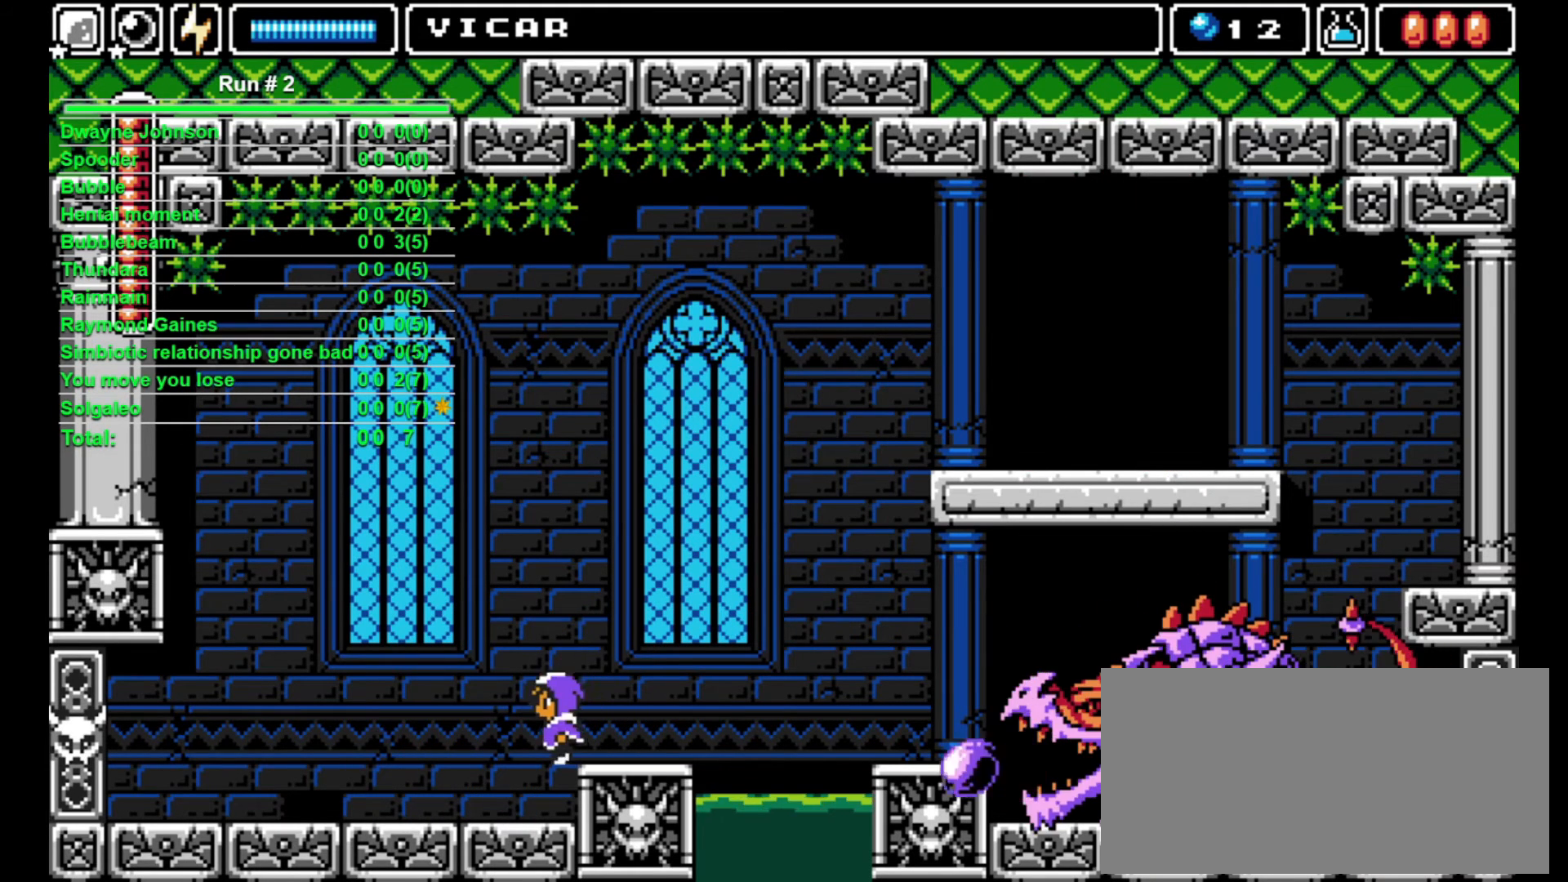
{"buttons": ["DPAD_DOWN"], "events": [[333, "DPAD_DOWN", "down"], [333, "DPAD_LEFT", "up"]]}
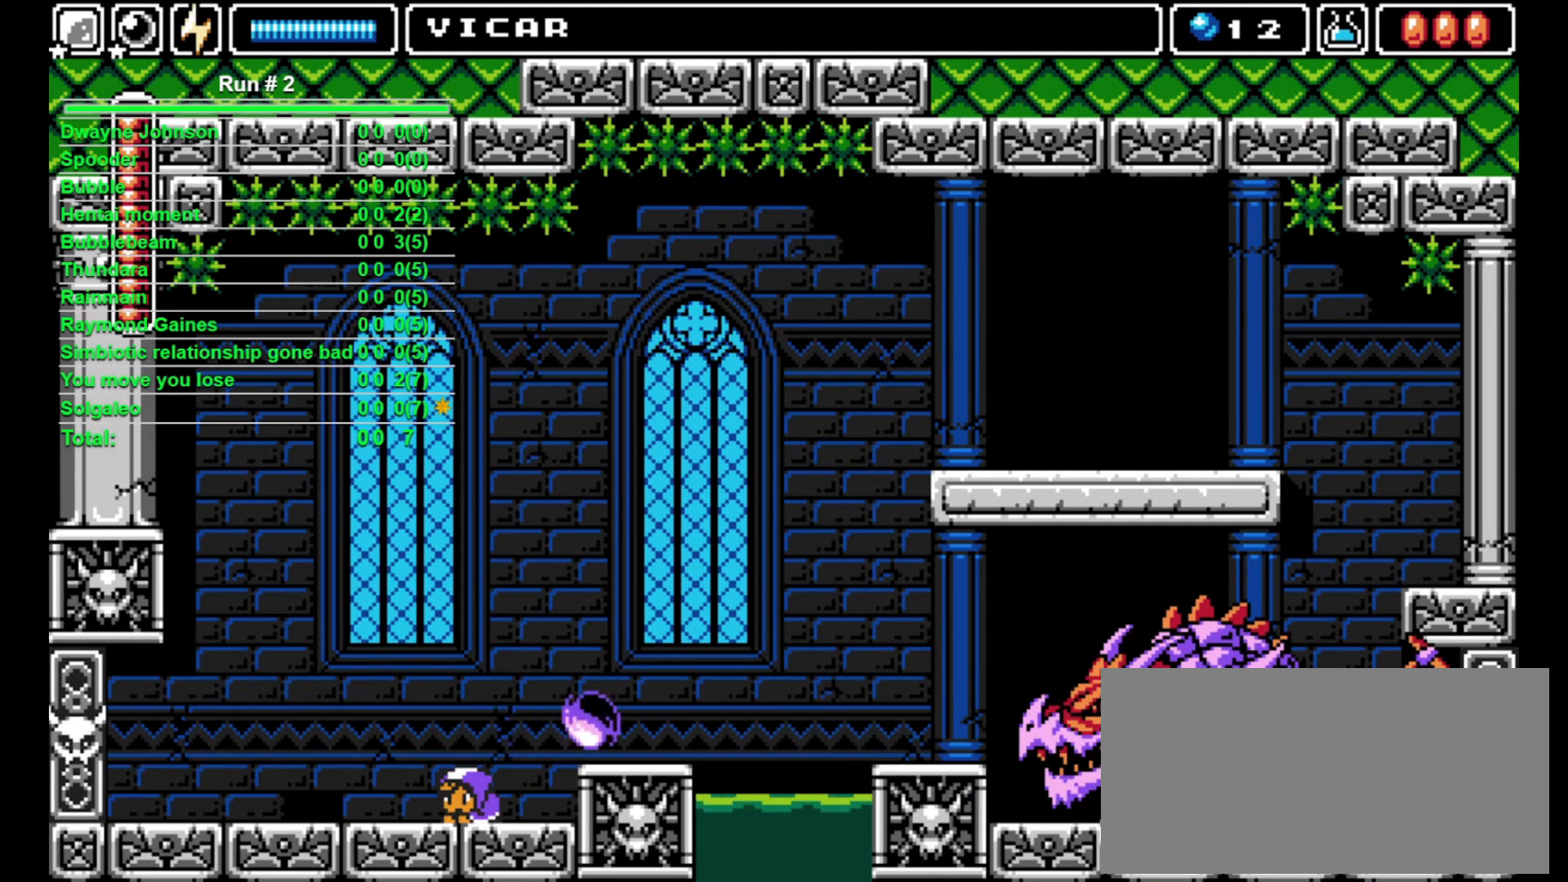
{"buttons": ["CROSS"], "events": [[333, "DPAD_DOWN", "up"], [433, "CROSS", "down"]]}
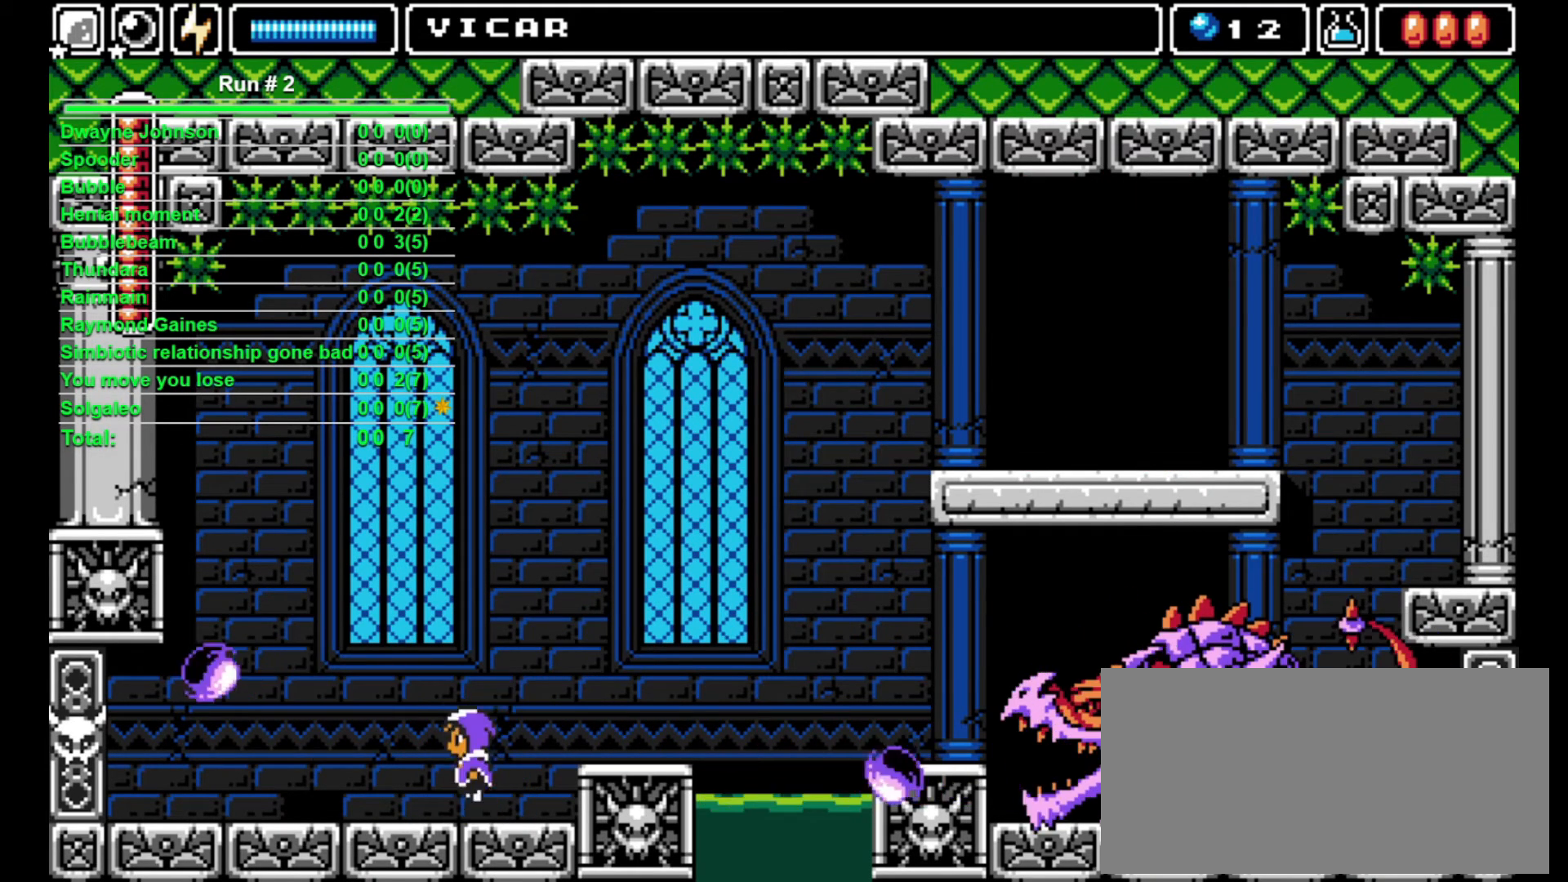
{"buttons": ["CROSS"], "events": [[67, "DPAD_RIGHT", "down"], [400, "DPAD_RIGHT", "up"]]}
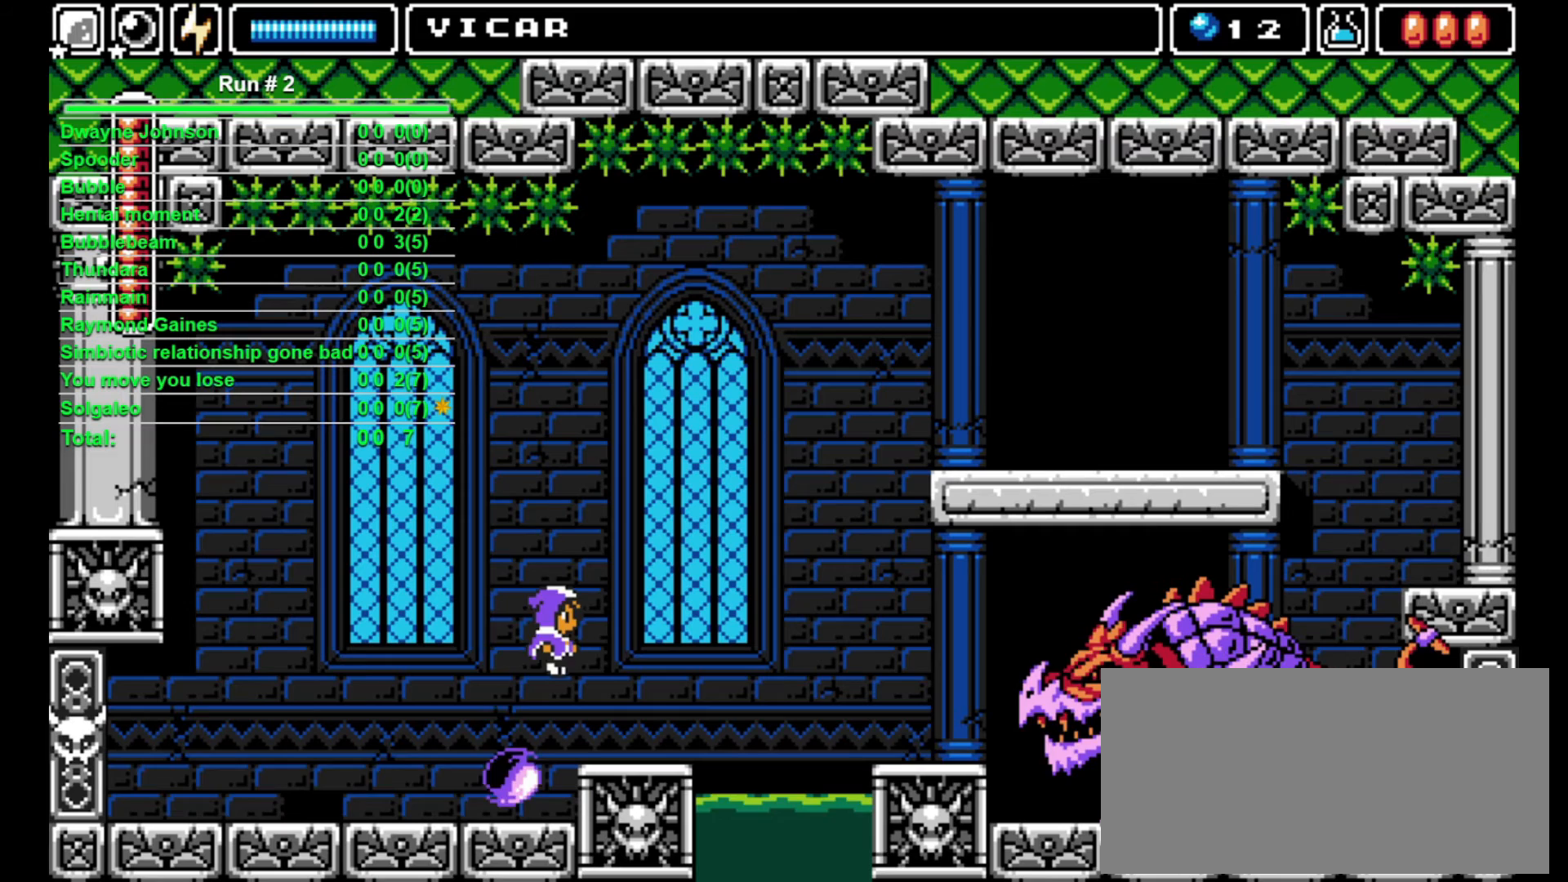
{"buttons": ["DPAD_LEFT"], "events": [[100, "CROSS", "up"], [167, "DPAD_LEFT", "down"]]}
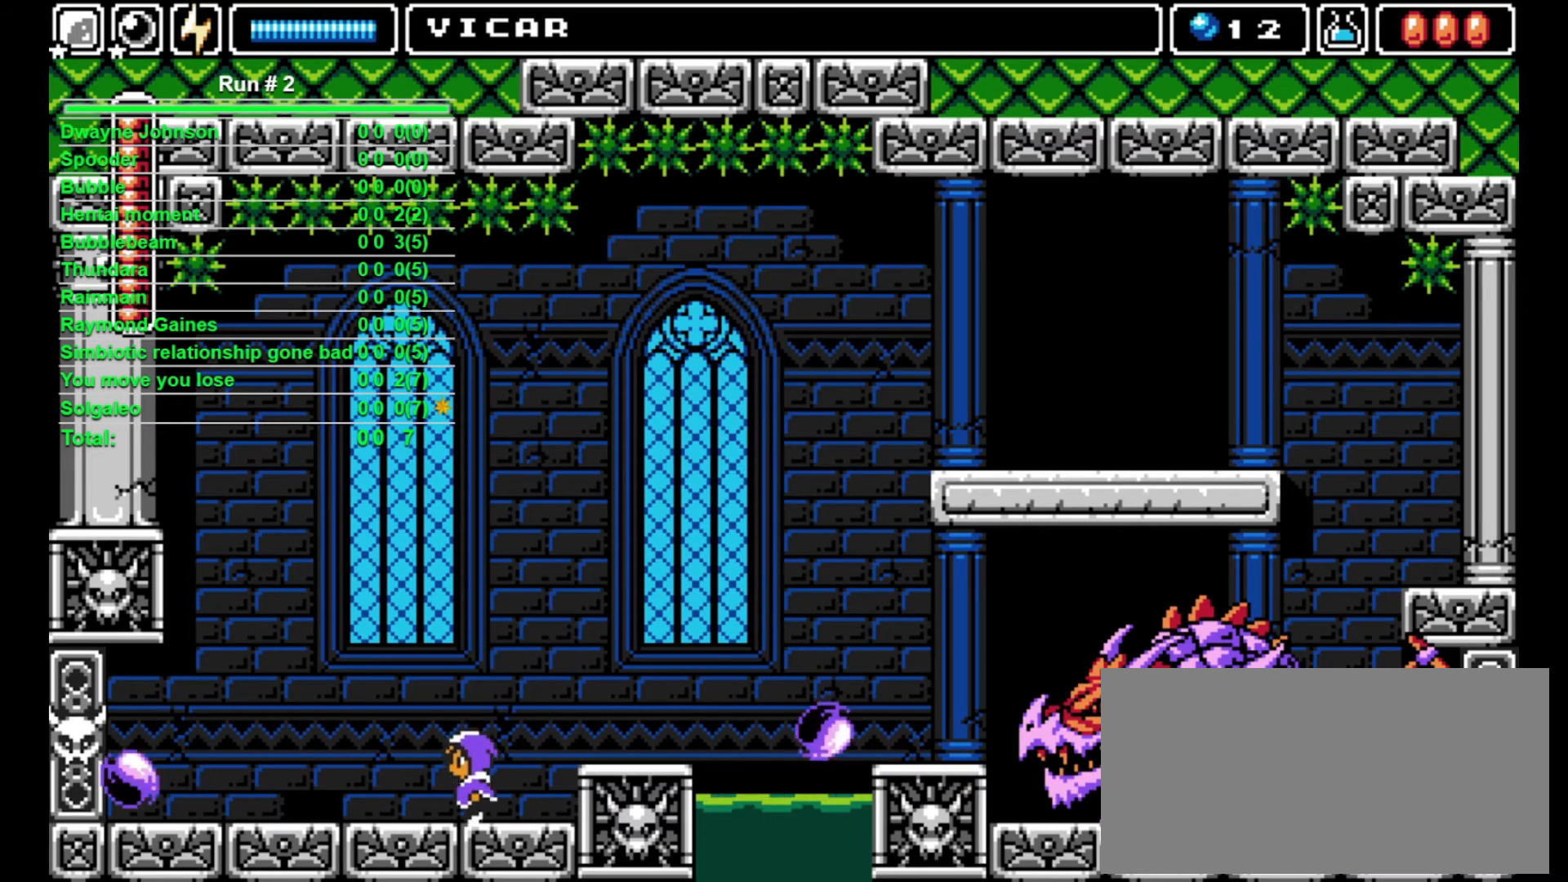
{"buttons": ["DPAD_DOWN"], "events": [[33, "DPAD_DOWN", "down"], [67, "DPAD_LEFT", "up"]]}
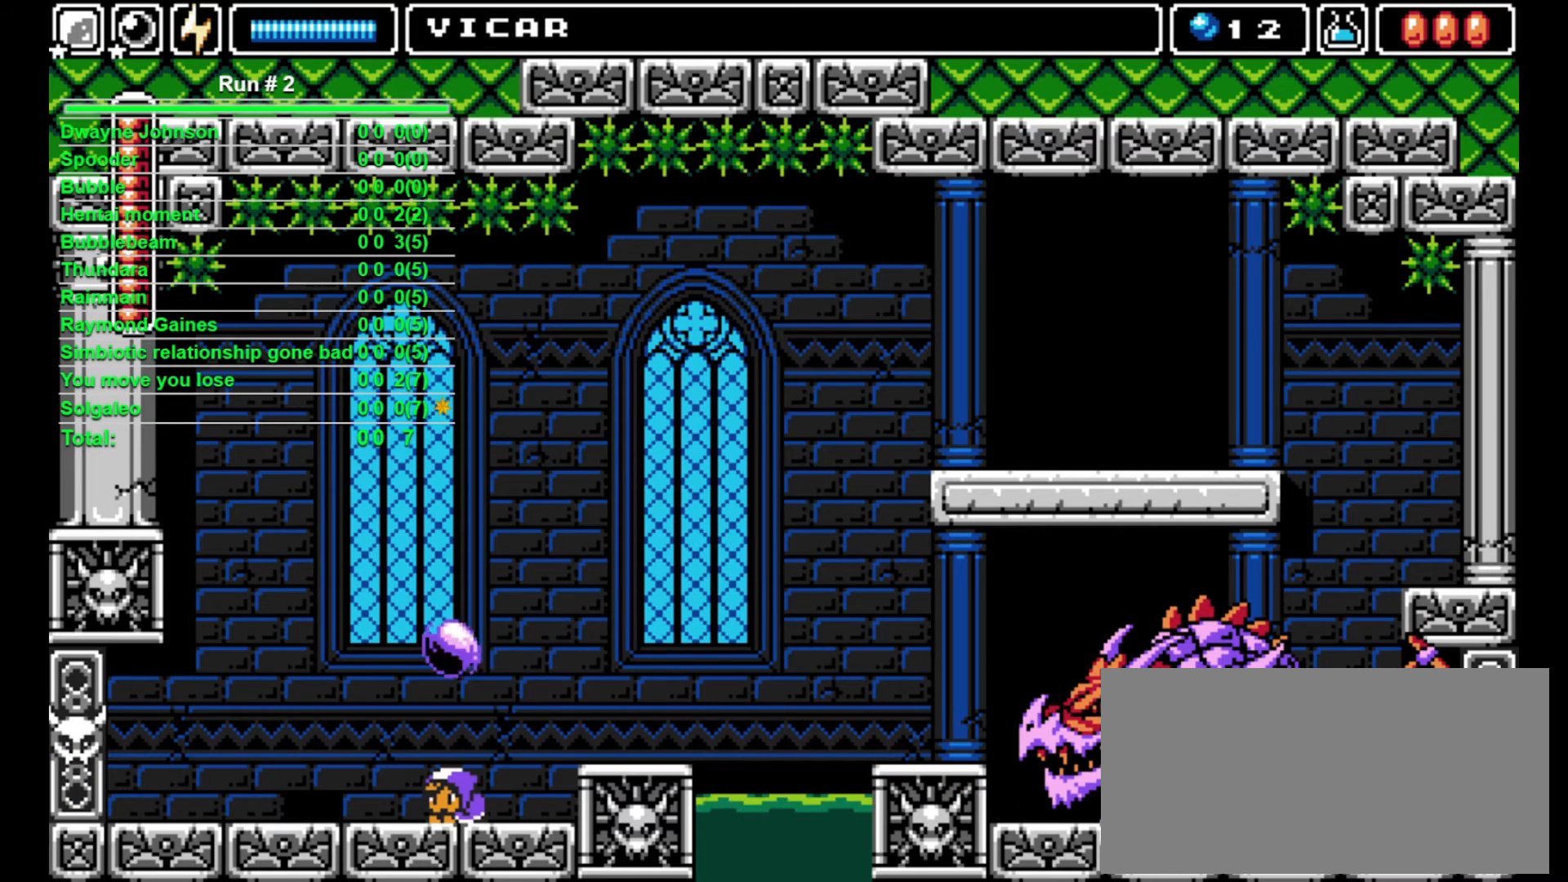
{"buttons": ["DPAD_RIGHT"], "events": [[67, "DPAD_DOWN", "up"], [67, "DPAD_RIGHT", "down"], [133, "CROSS", "down"], [233, "CROSS", "up"]]}
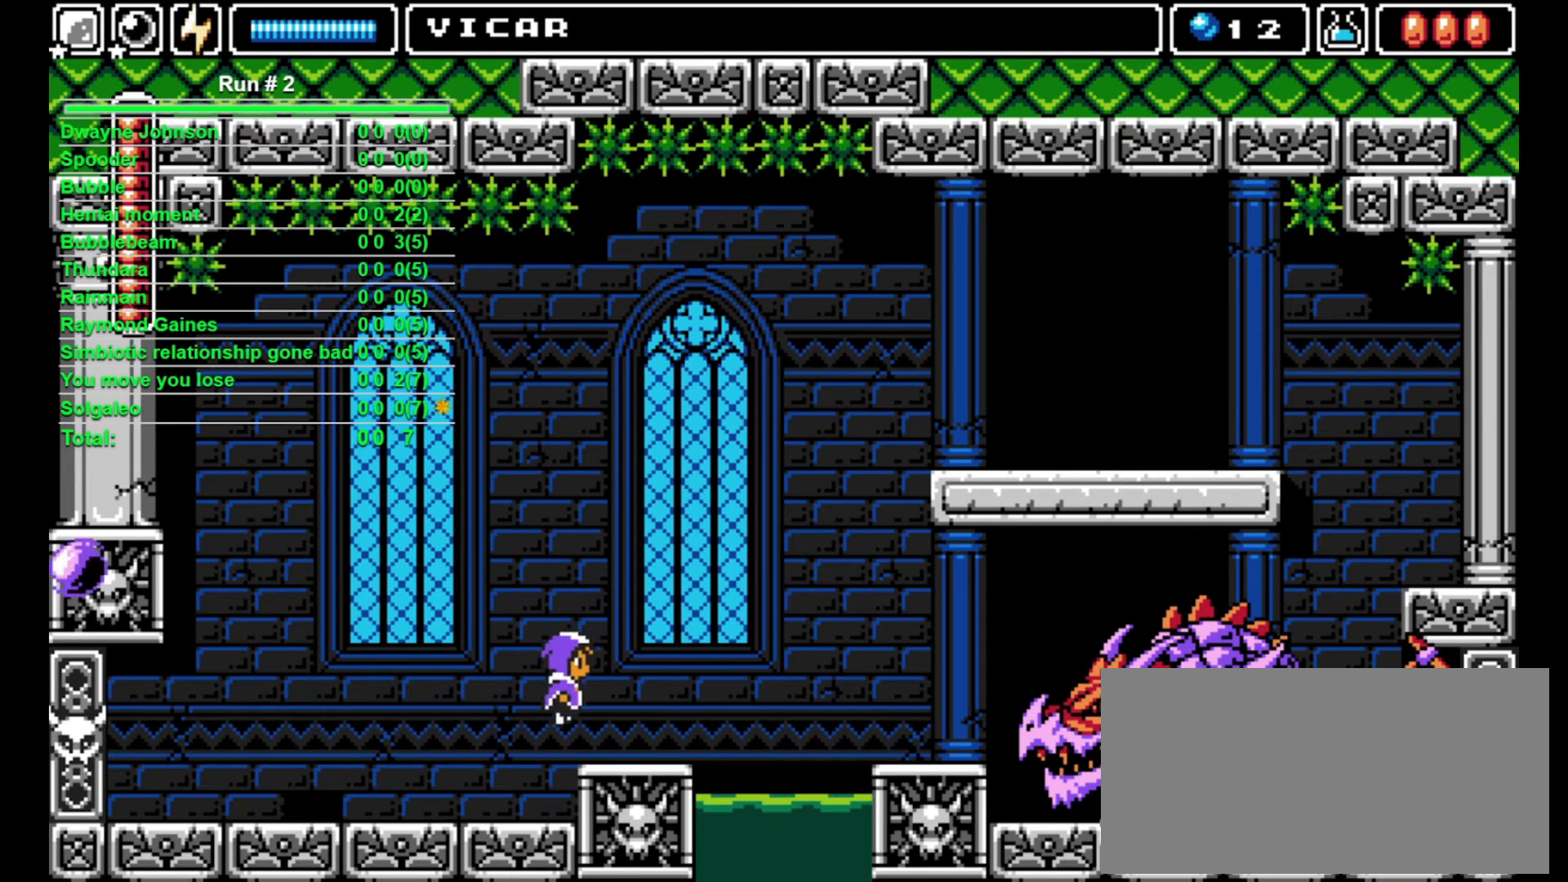
{"buttons": [], "events": [[233, "DPAD_RIGHT", "up"], [267, "DPAD_LEFT", "down"], [300, "DPAD_LEFT", "up"], [433, "DPAD_LEFT", "down"], [467, "DPAD_LEFT", "up"]]}
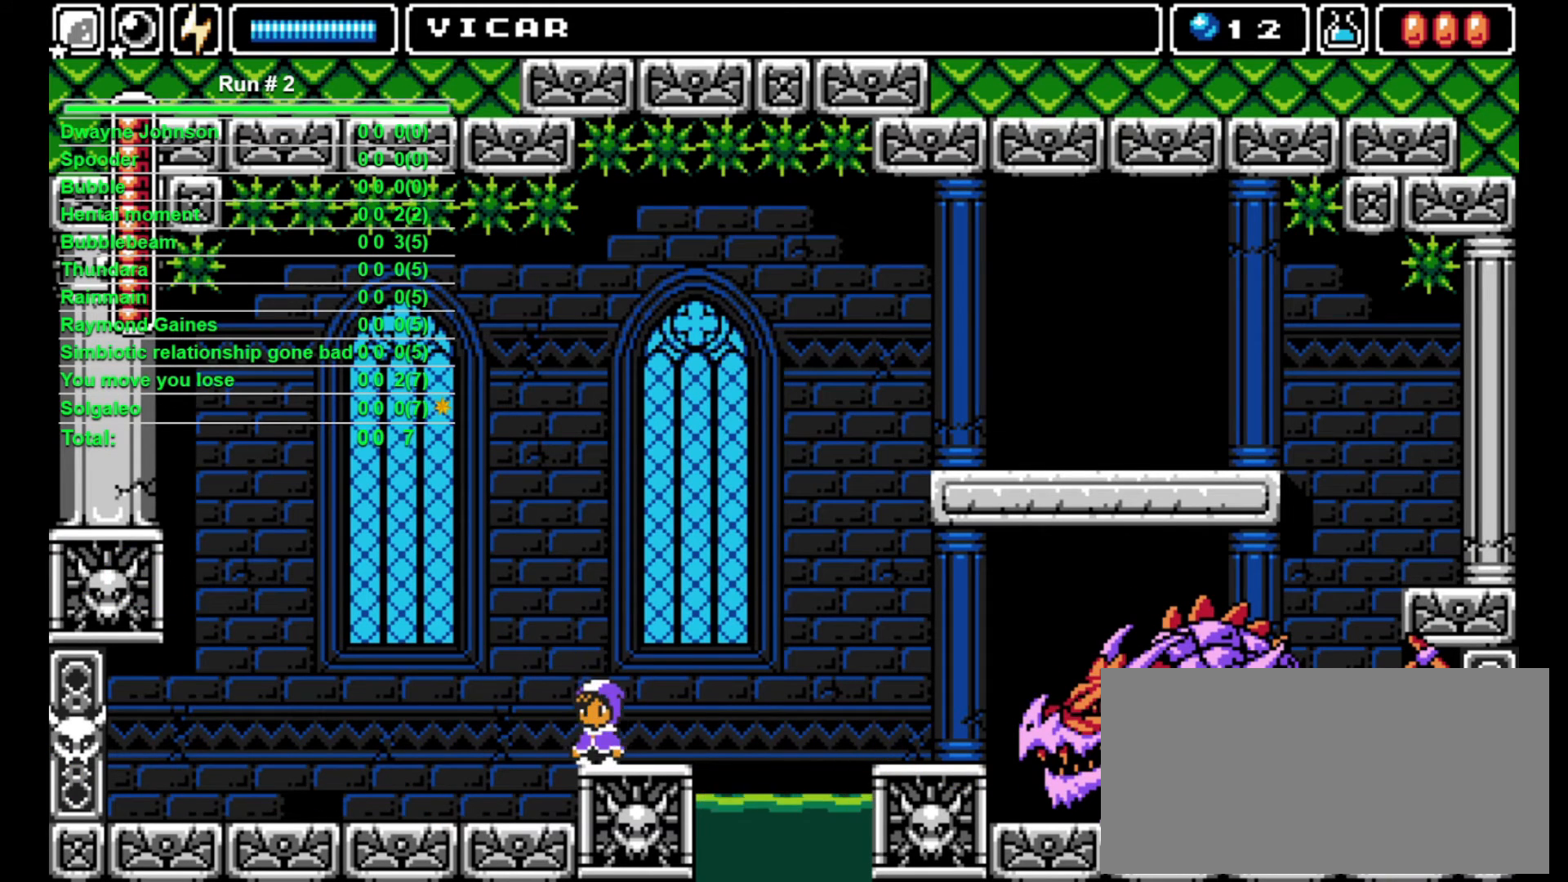
{"buttons": [], "events": [[100, "DPAD_LEFT", "down"], [133, "DPAD_LEFT", "up"]]}
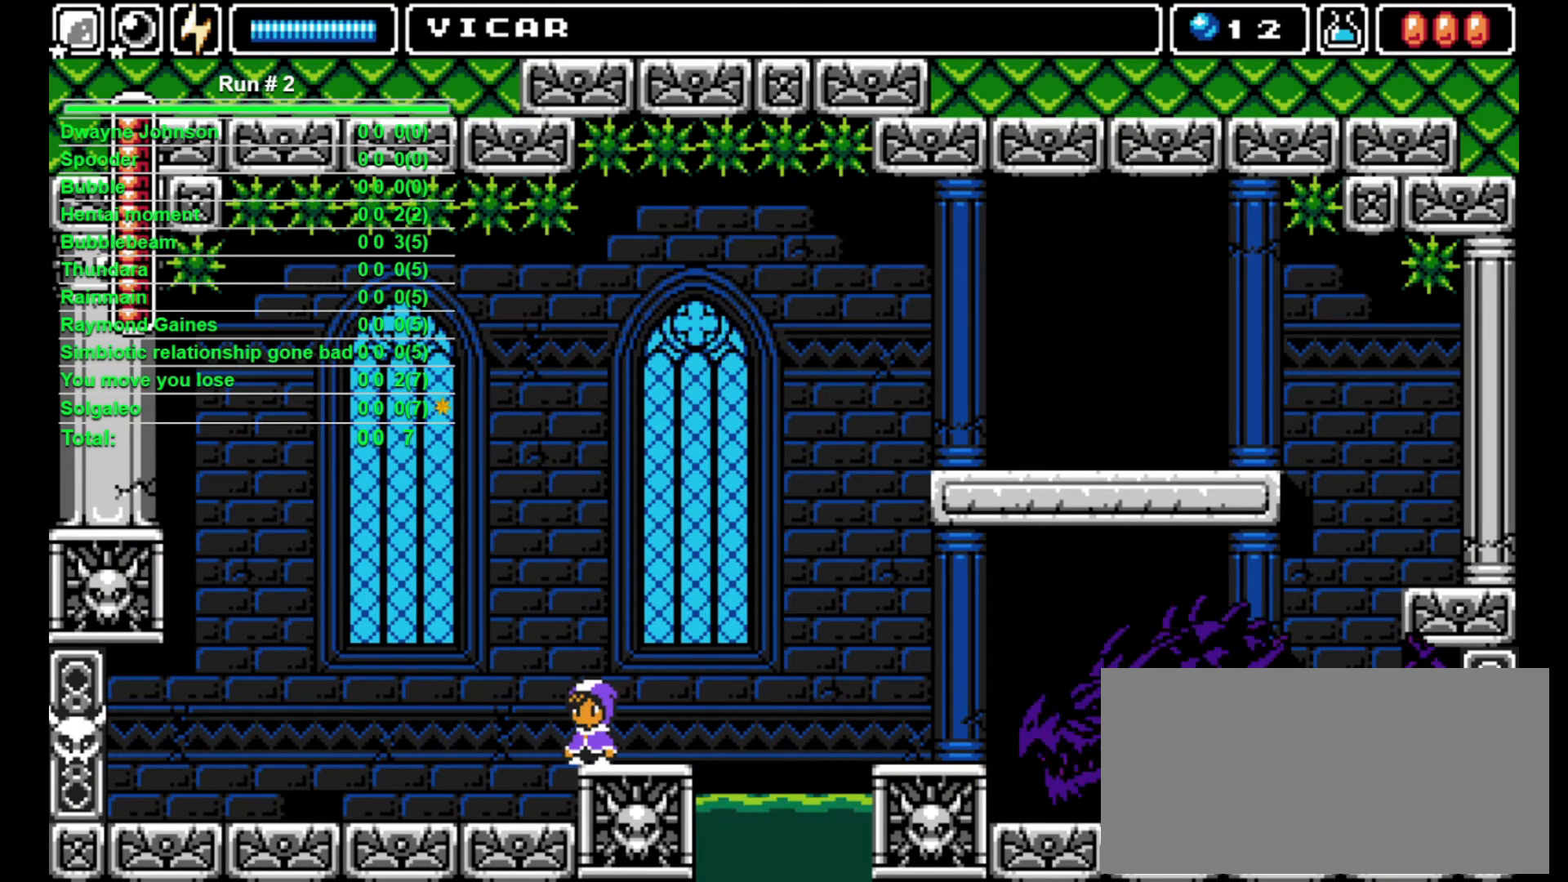
{"buttons": [], "events": [[300, "DPAD_RIGHT", "down"], [367, "DPAD_RIGHT", "up"], [433, "DPAD_LEFT", "down"], [467, "DPAD_LEFT", "up"]]}
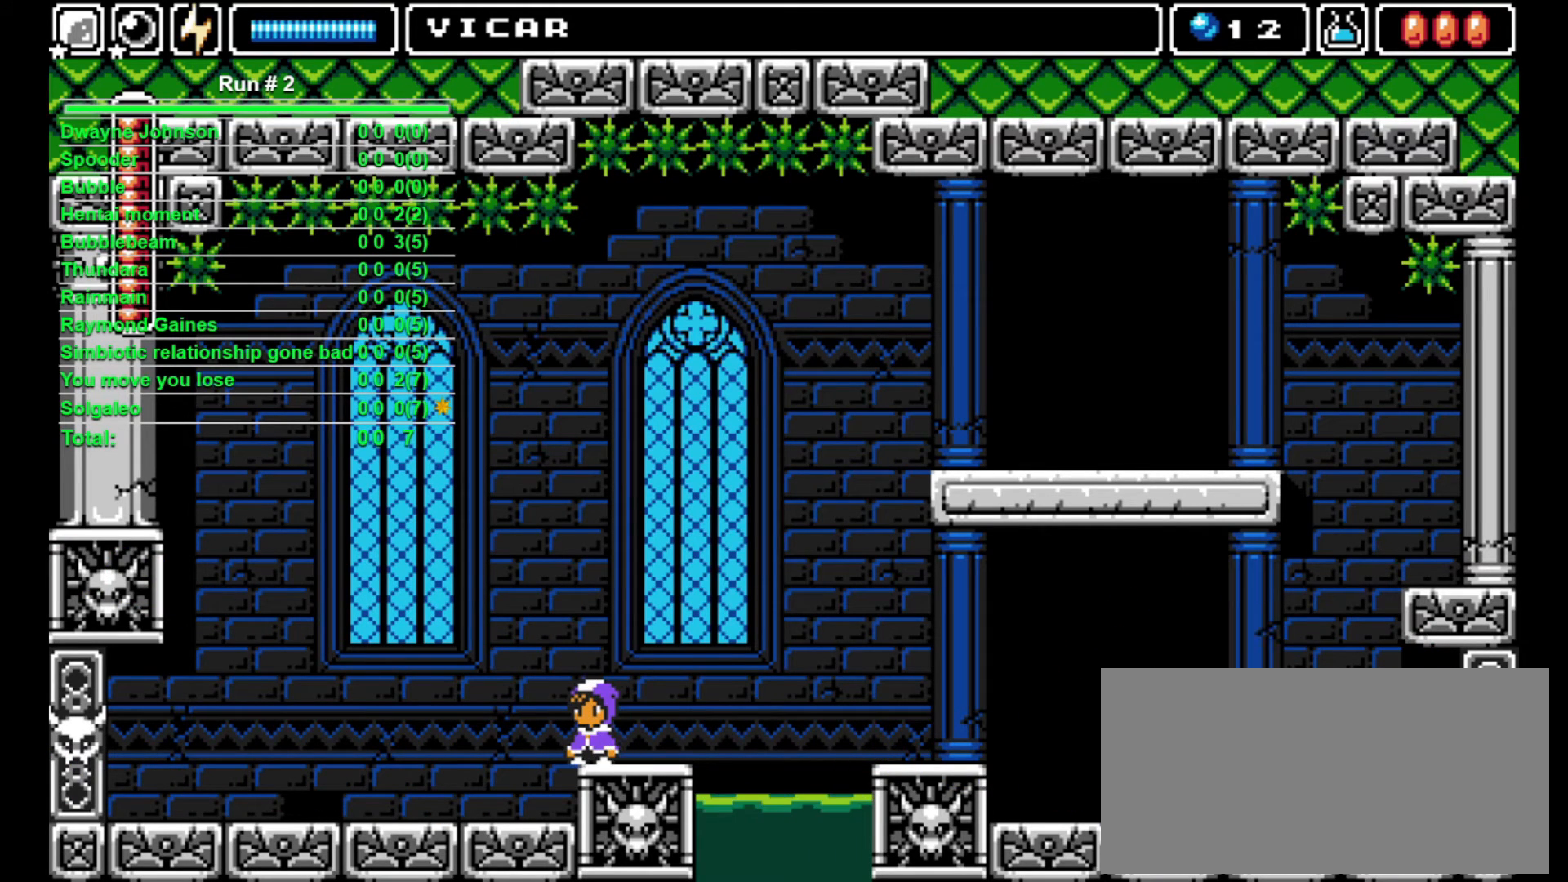
{"buttons": [], "events": []}
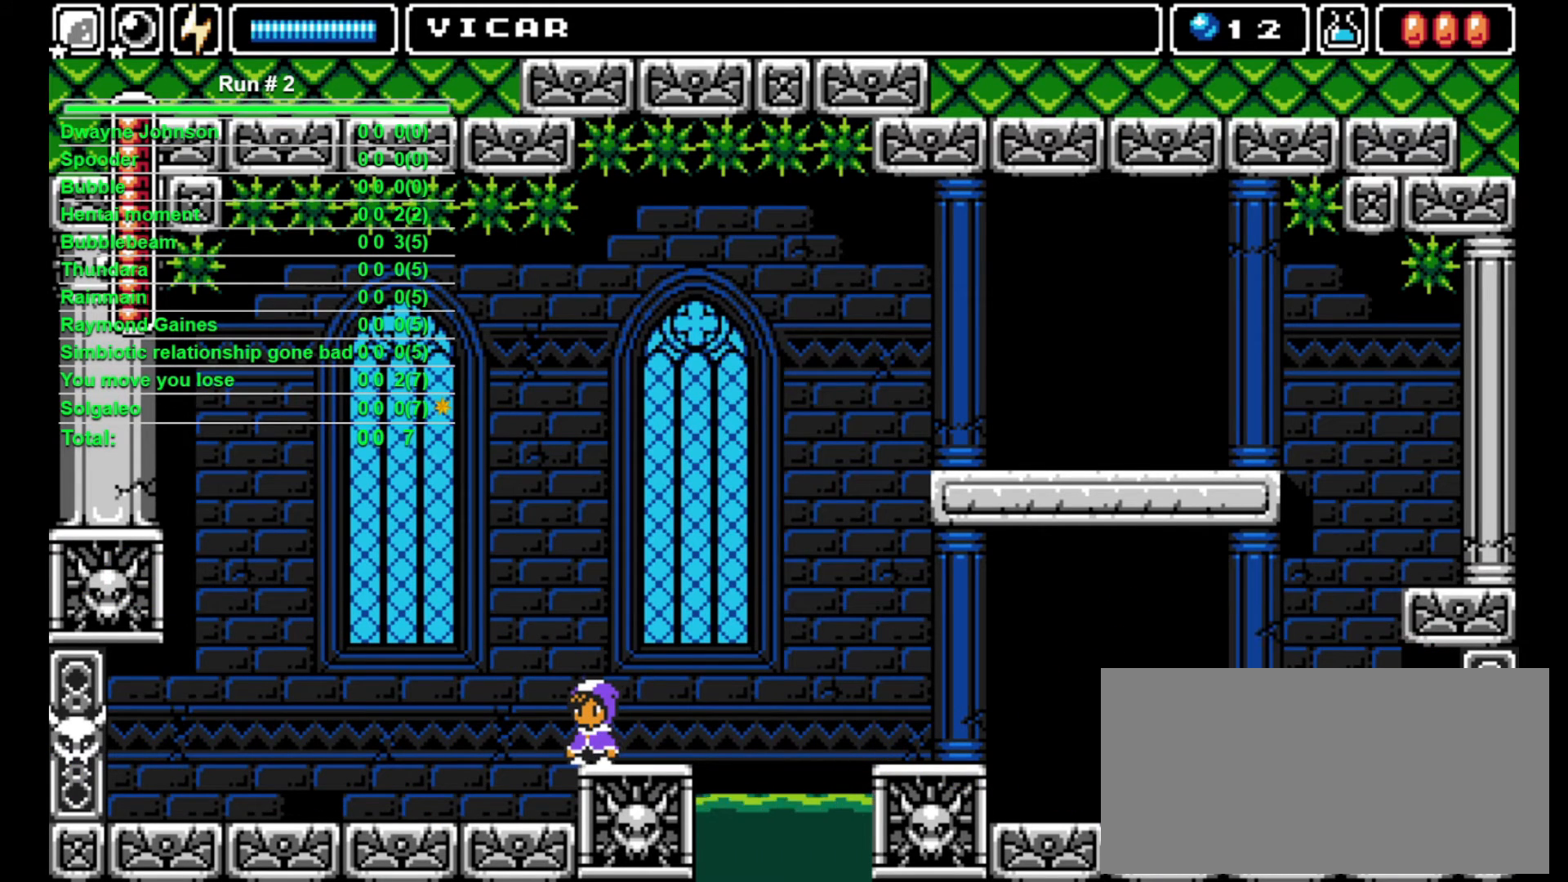
{"buttons": [], "events": []}
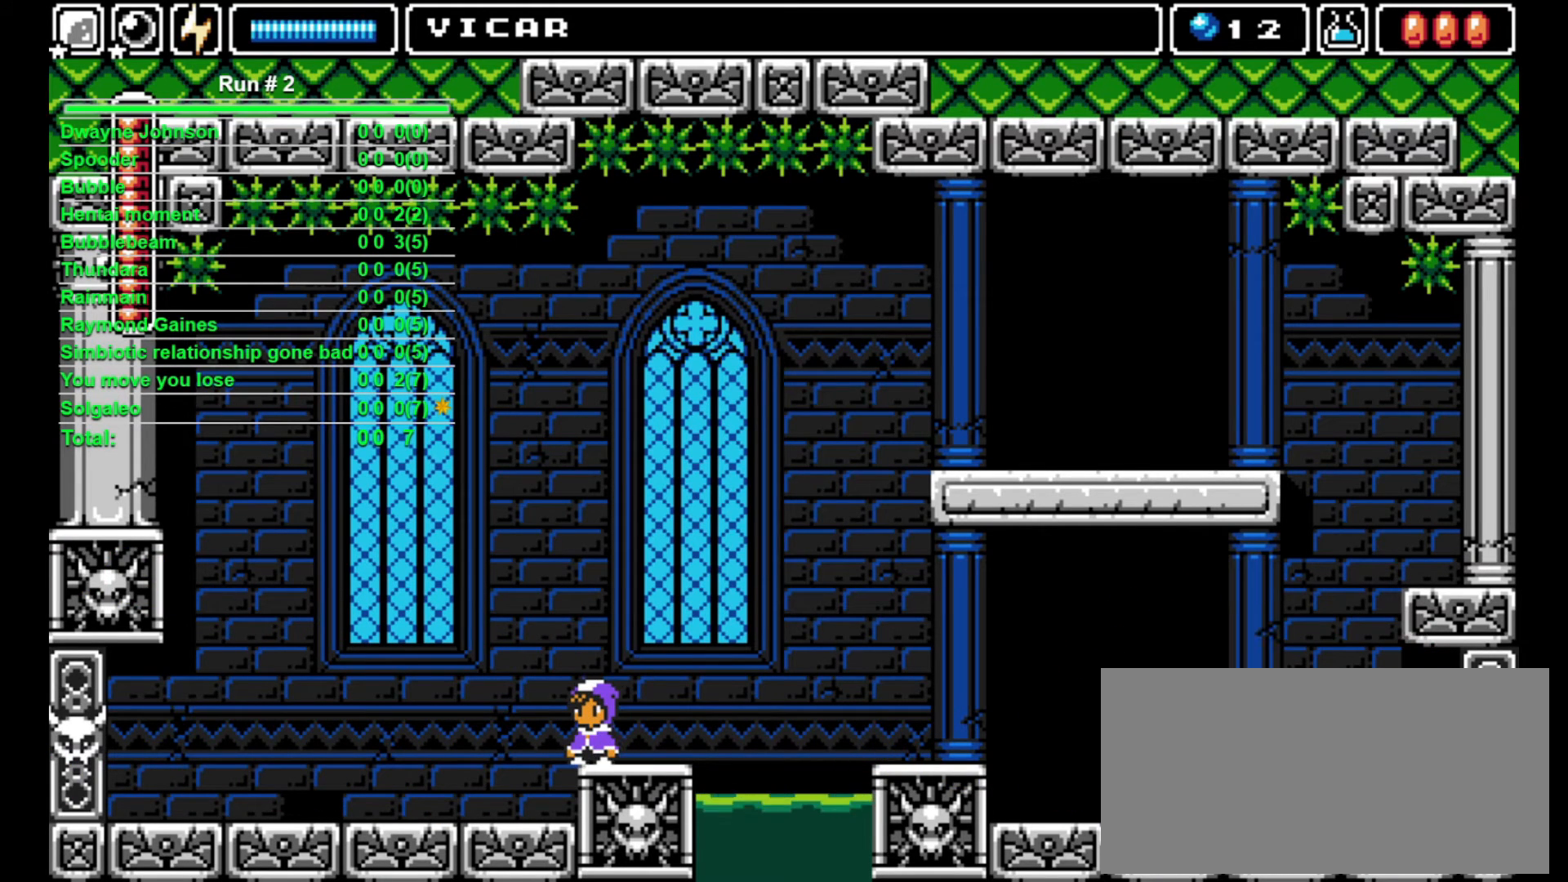
{"buttons": [], "events": []}
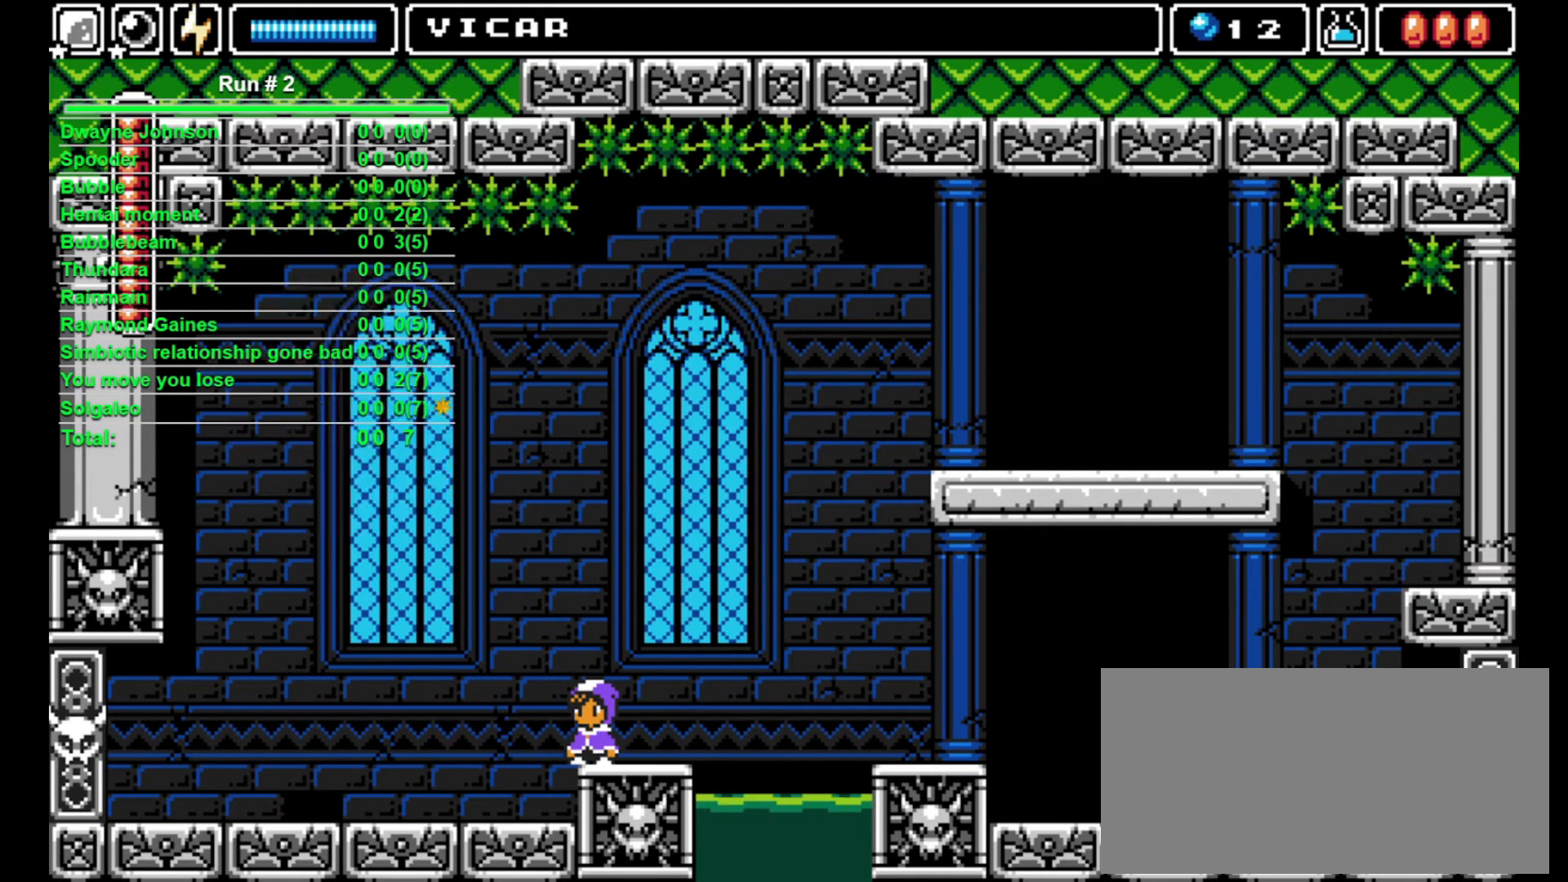
{"buttons": ["DPAD_RIGHT"], "events": [[433, "DPAD_RIGHT", "down"]]}
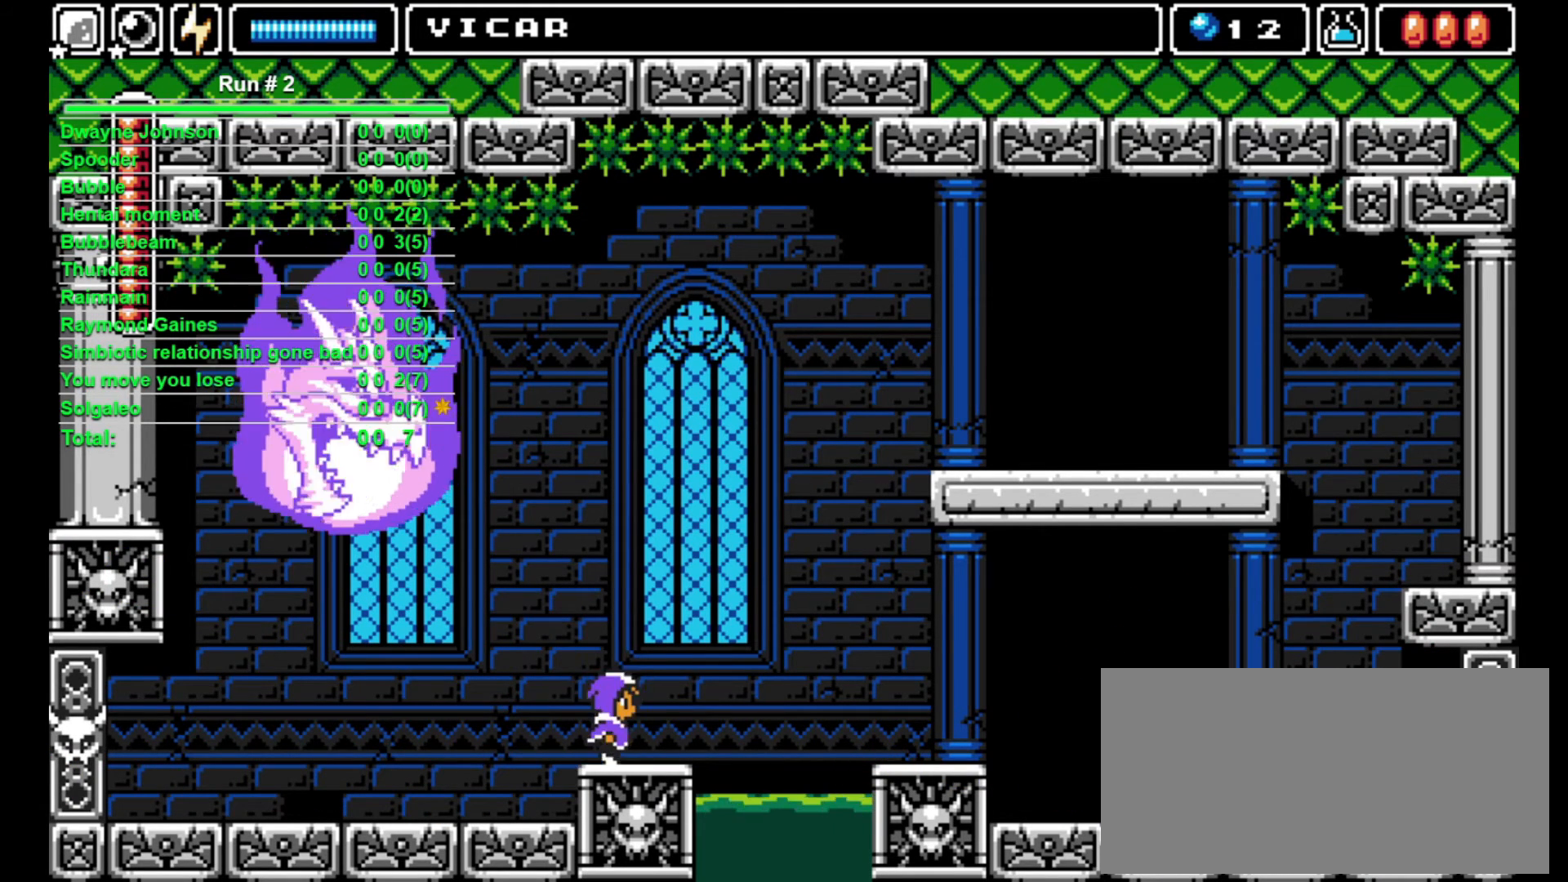
{"buttons": ["CROSS", "DPAD_RIGHT"], "events": [[167, "CROSS", "down"]]}
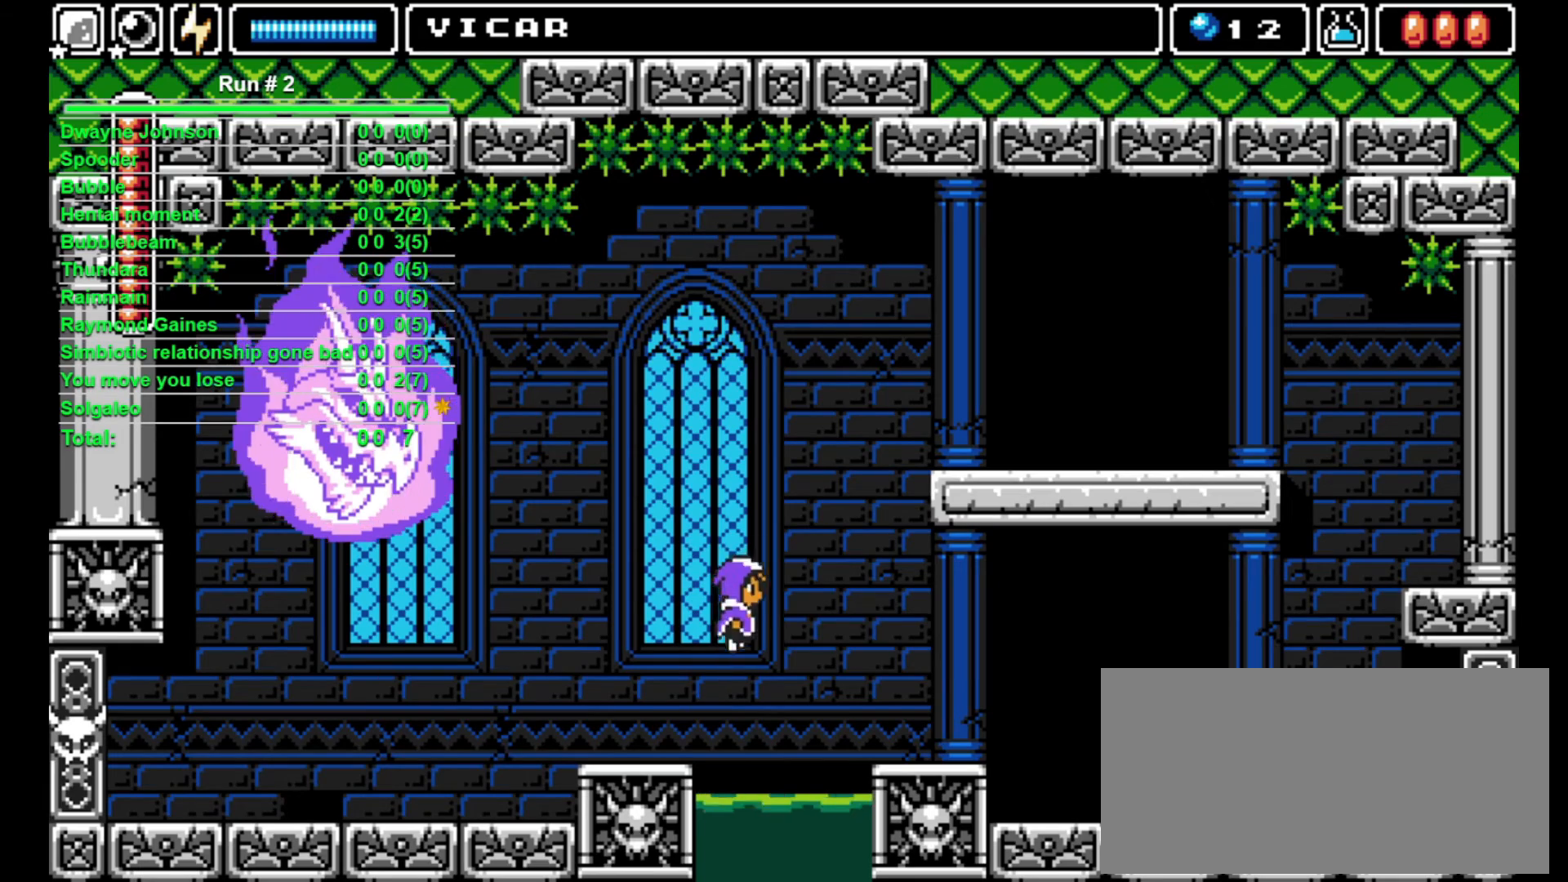
{"buttons": ["DPAD_RIGHT"], "events": [[433, "CROSS", "up"]]}
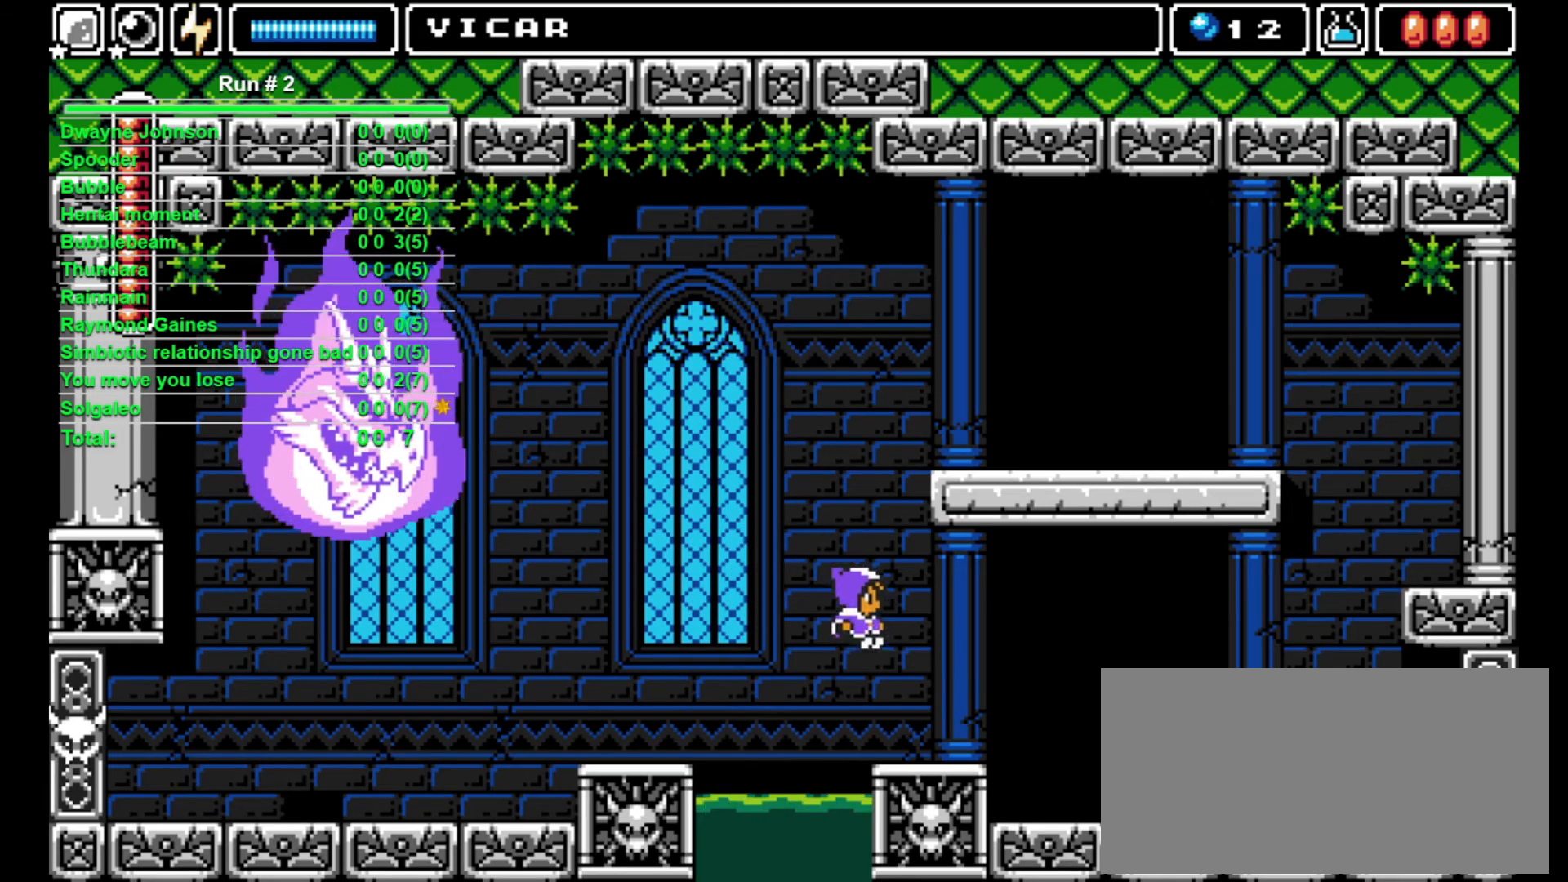
{"buttons": ["DPAD_RIGHT"], "events": []}
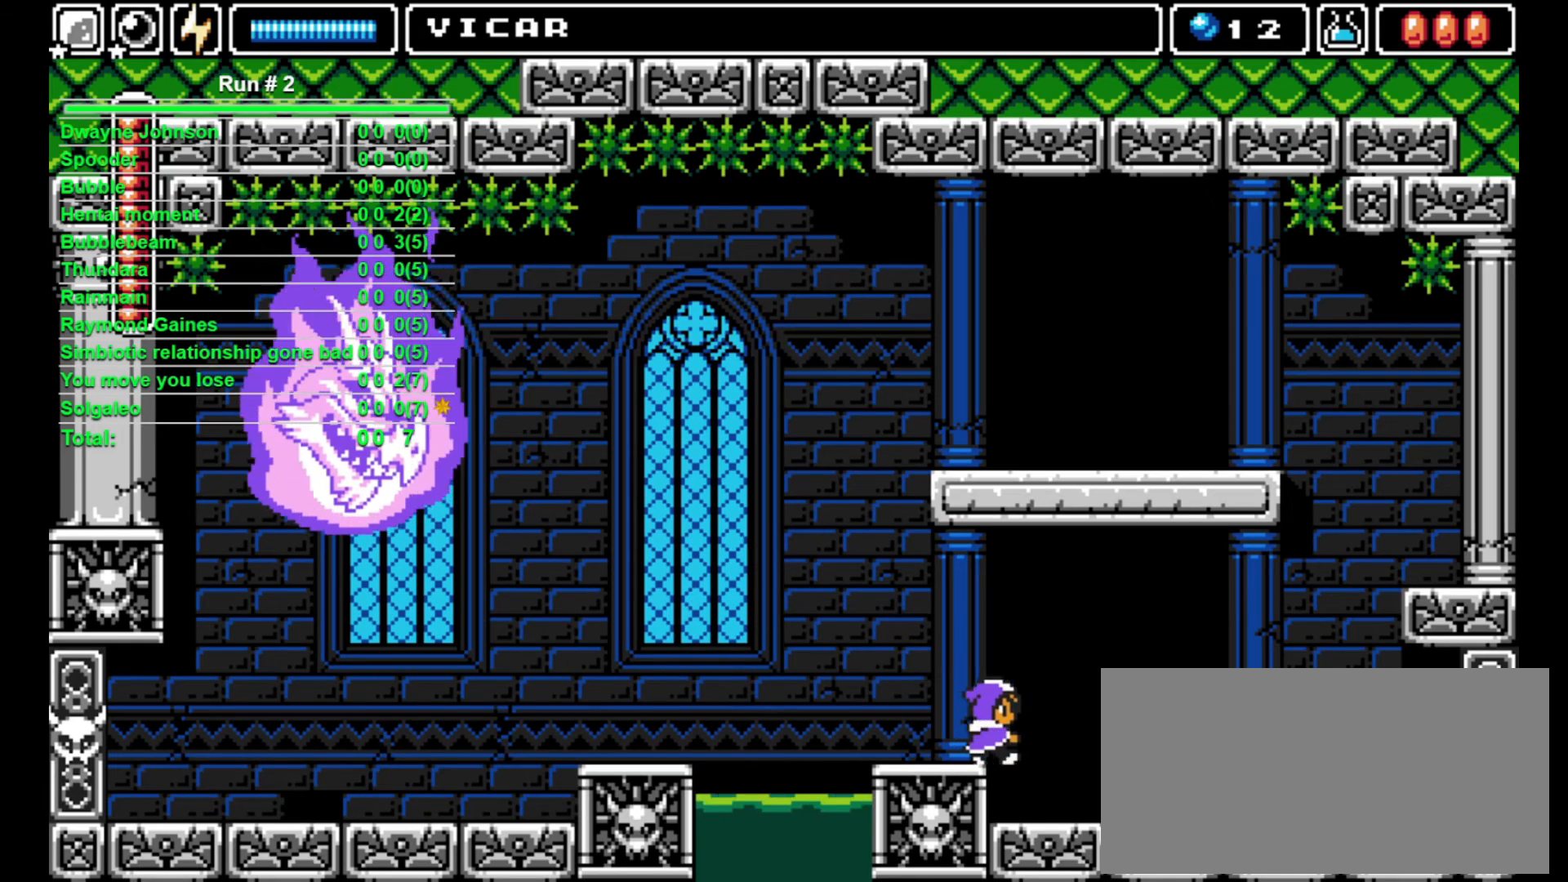
{"buttons": ["DPAD_RIGHT"], "events": []}